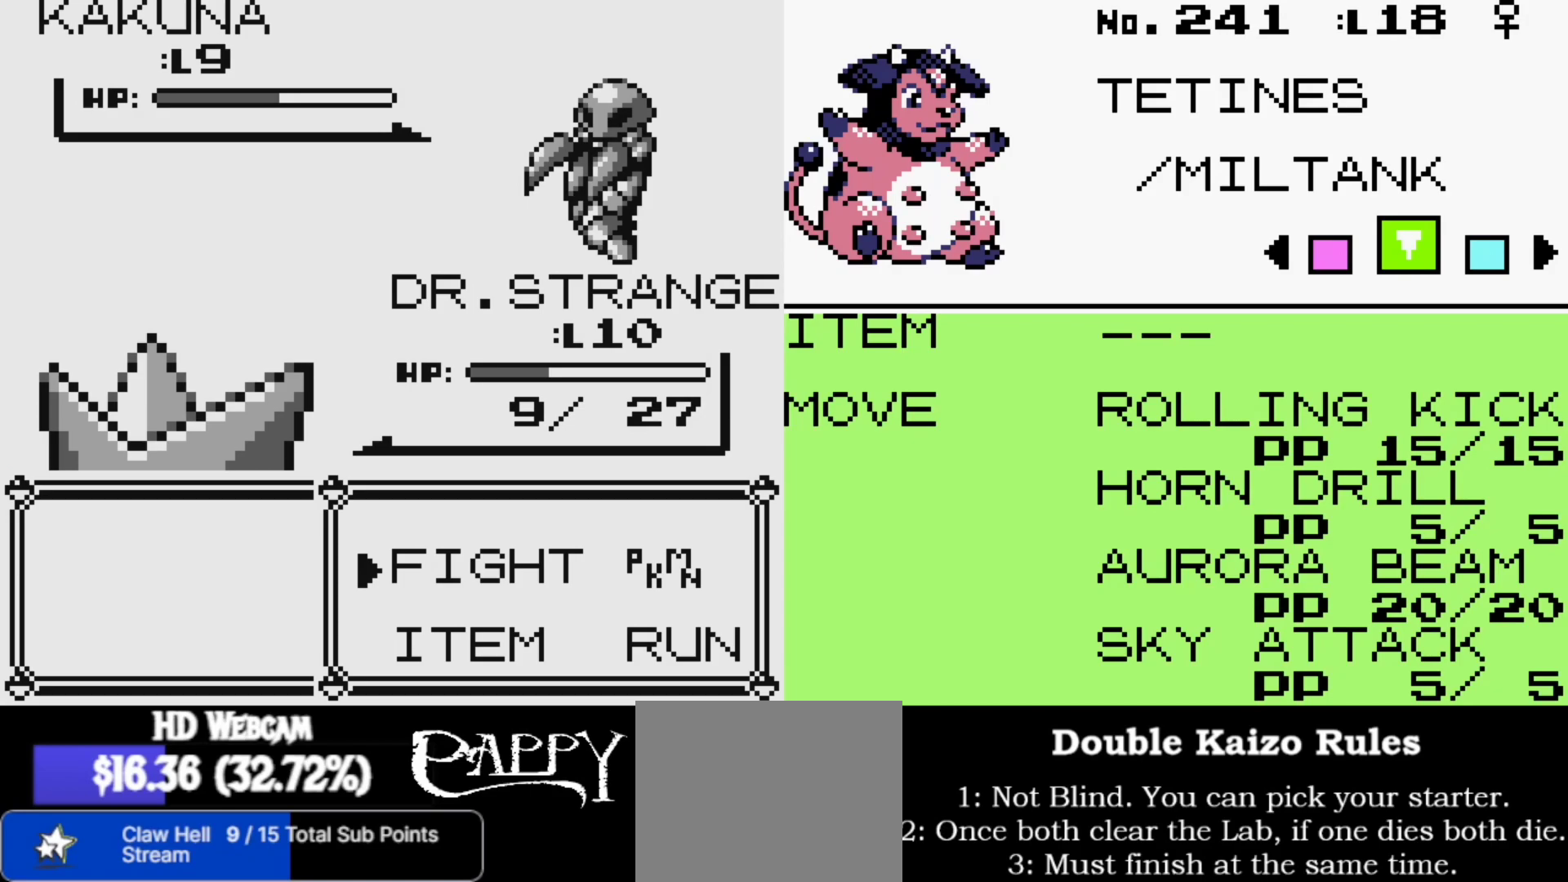
Gameplay with a controller (Nintendo layout); each line is a JSON object with the inputs held at the frame after it. "events" lists button and stick changes between this image and that frame as [ms after this image, input, new state], when the widget could be followed in between. Not read: L1 L3 R1 R3.
{"buttons": [], "left_stick": "center", "right_stick": "center", "events": [[267, "left_stick", "down"], [417, "left_stick", "center"]]}
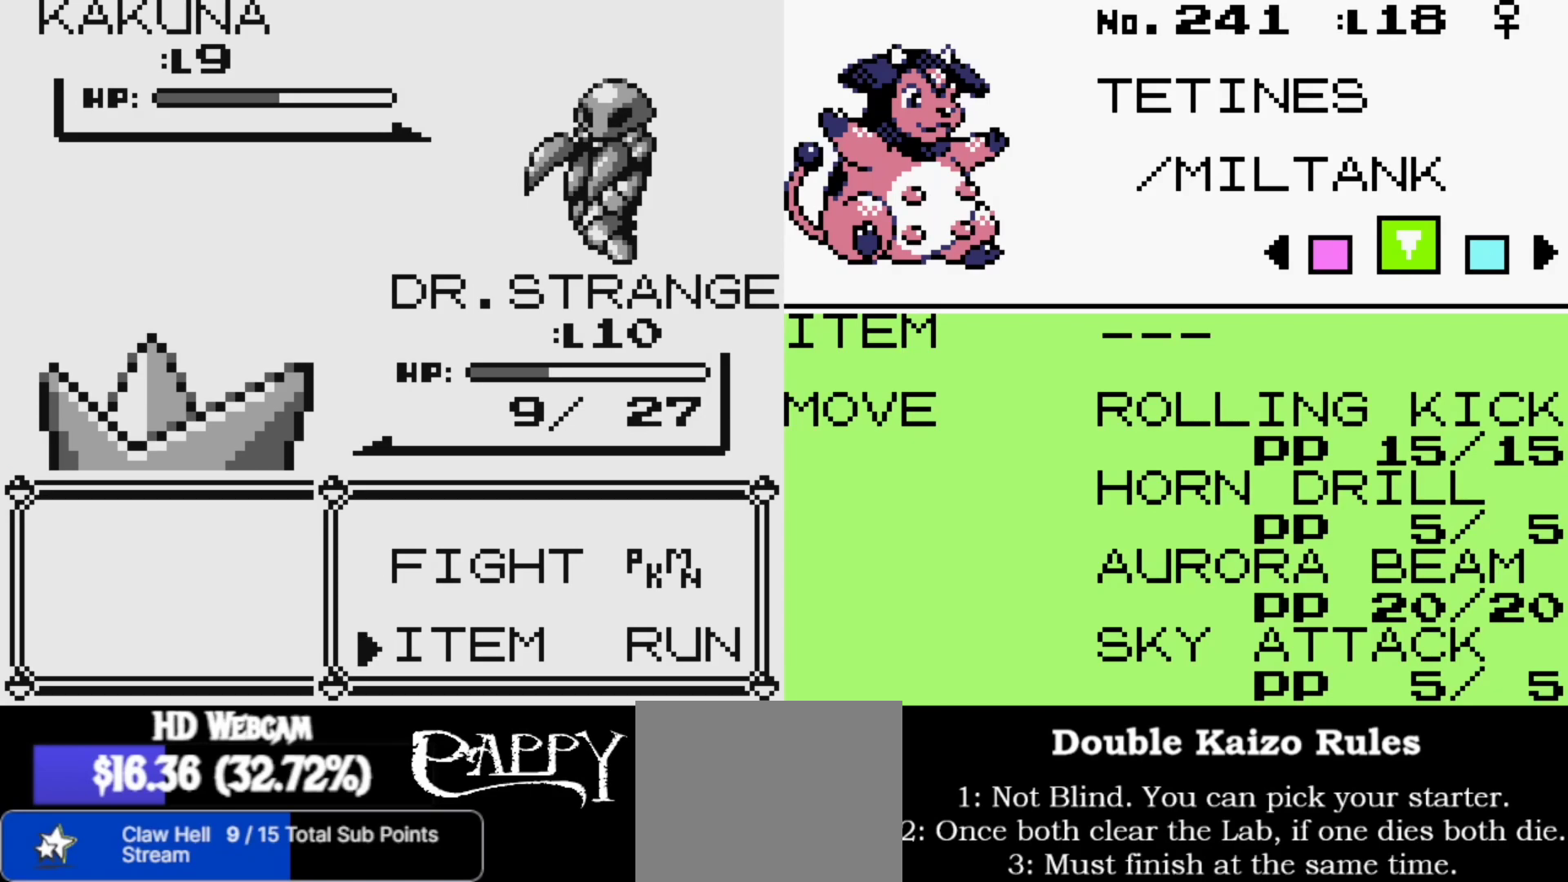
{"buttons": [], "left_stick": "center", "right_stick": "center", "events": []}
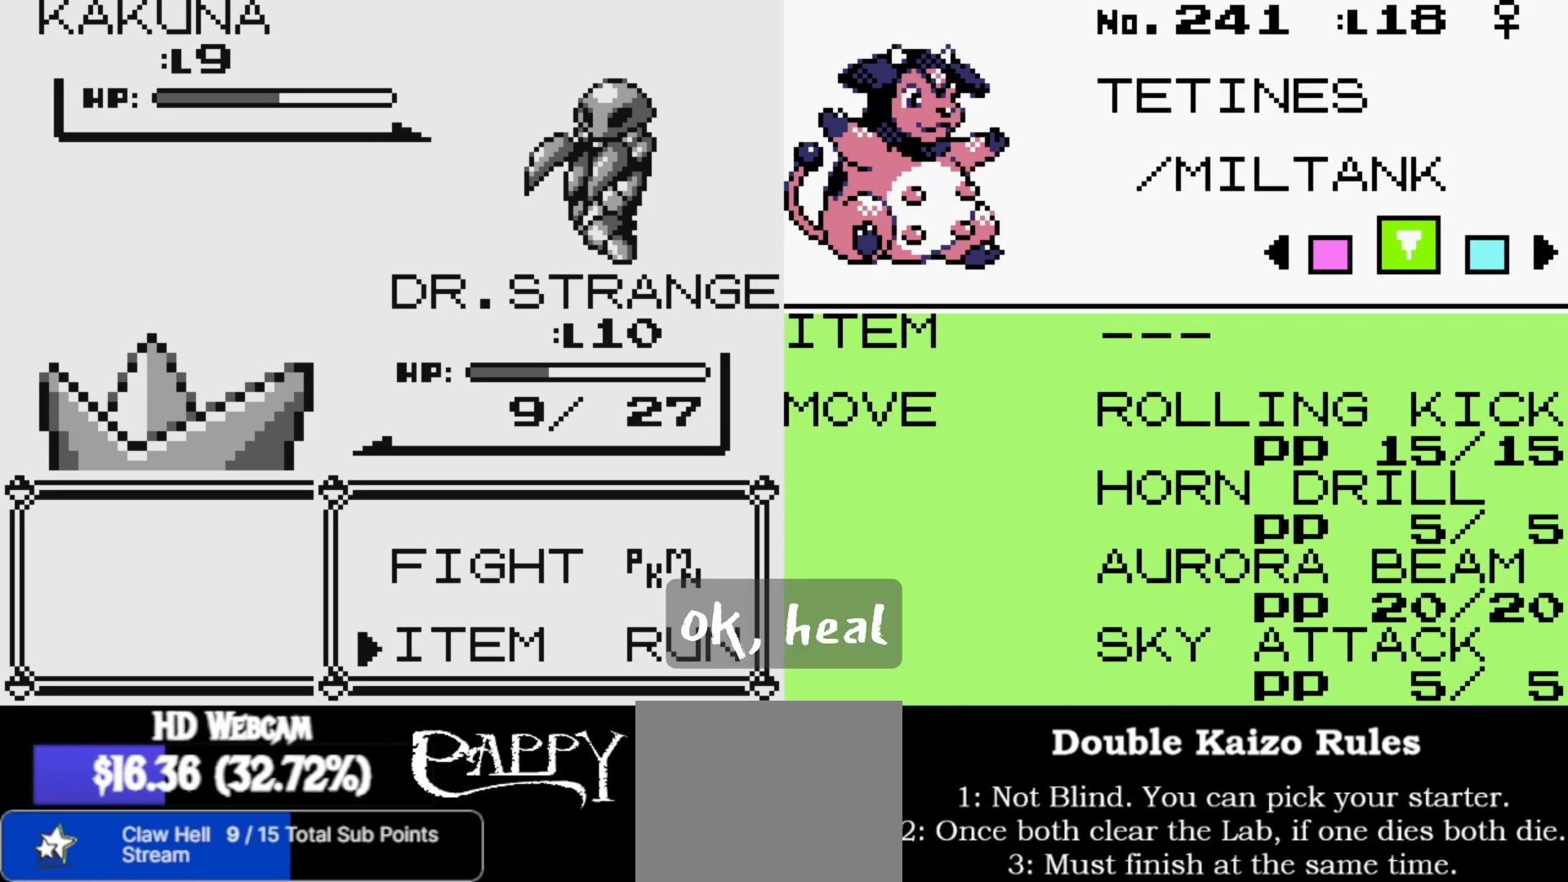
{"buttons": [], "left_stick": "center", "right_stick": "center", "events": []}
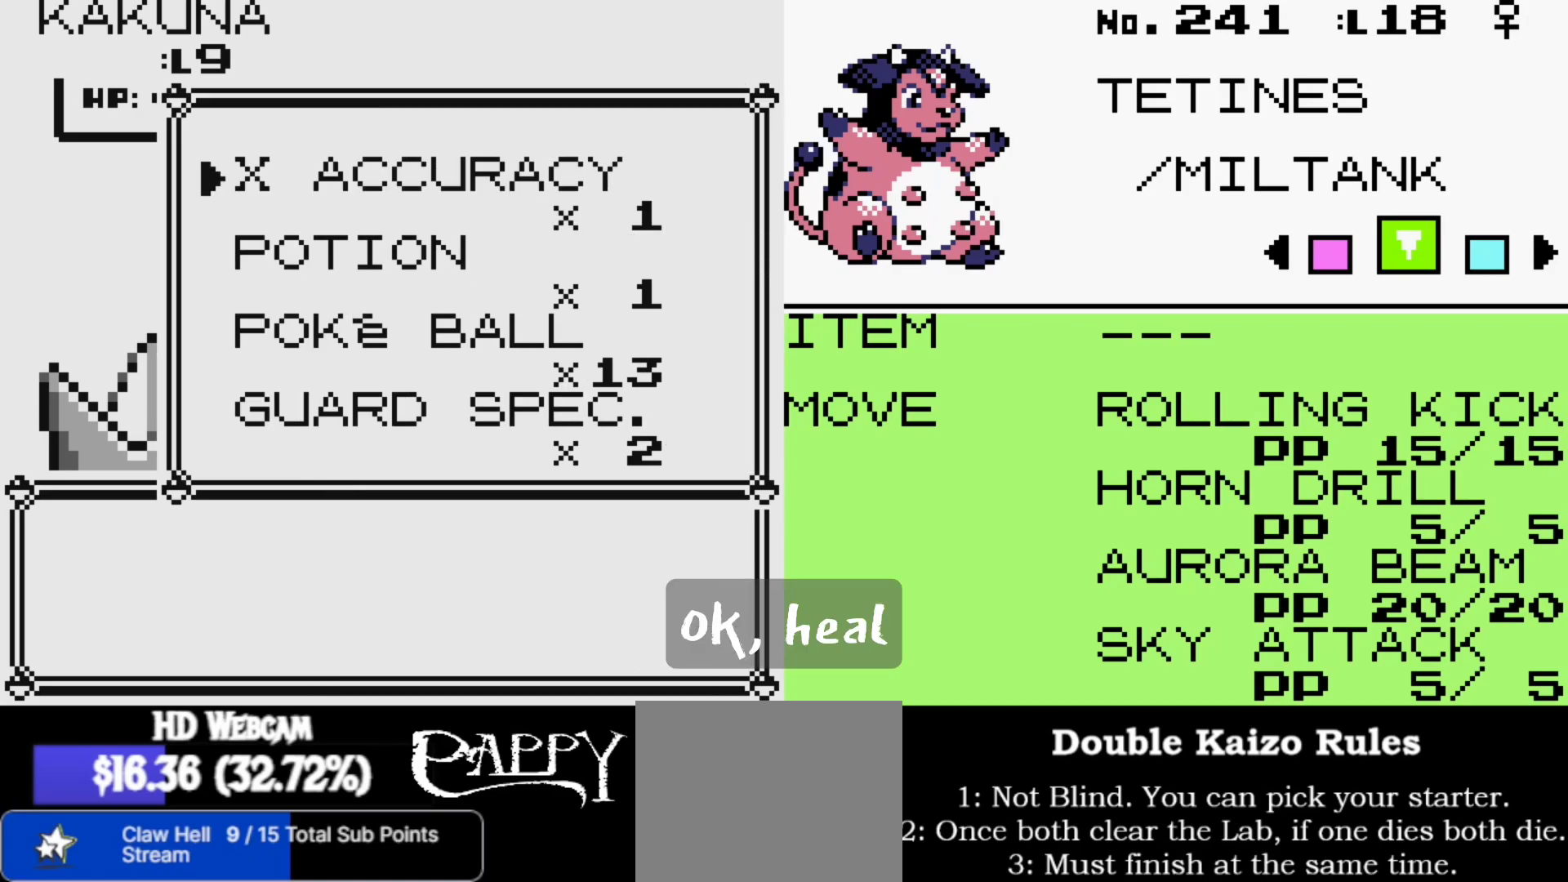
{"buttons": [], "left_stick": "center", "right_stick": "center", "events": [[17, "left_stick", "down"], [133, "left_stick", "center"]]}
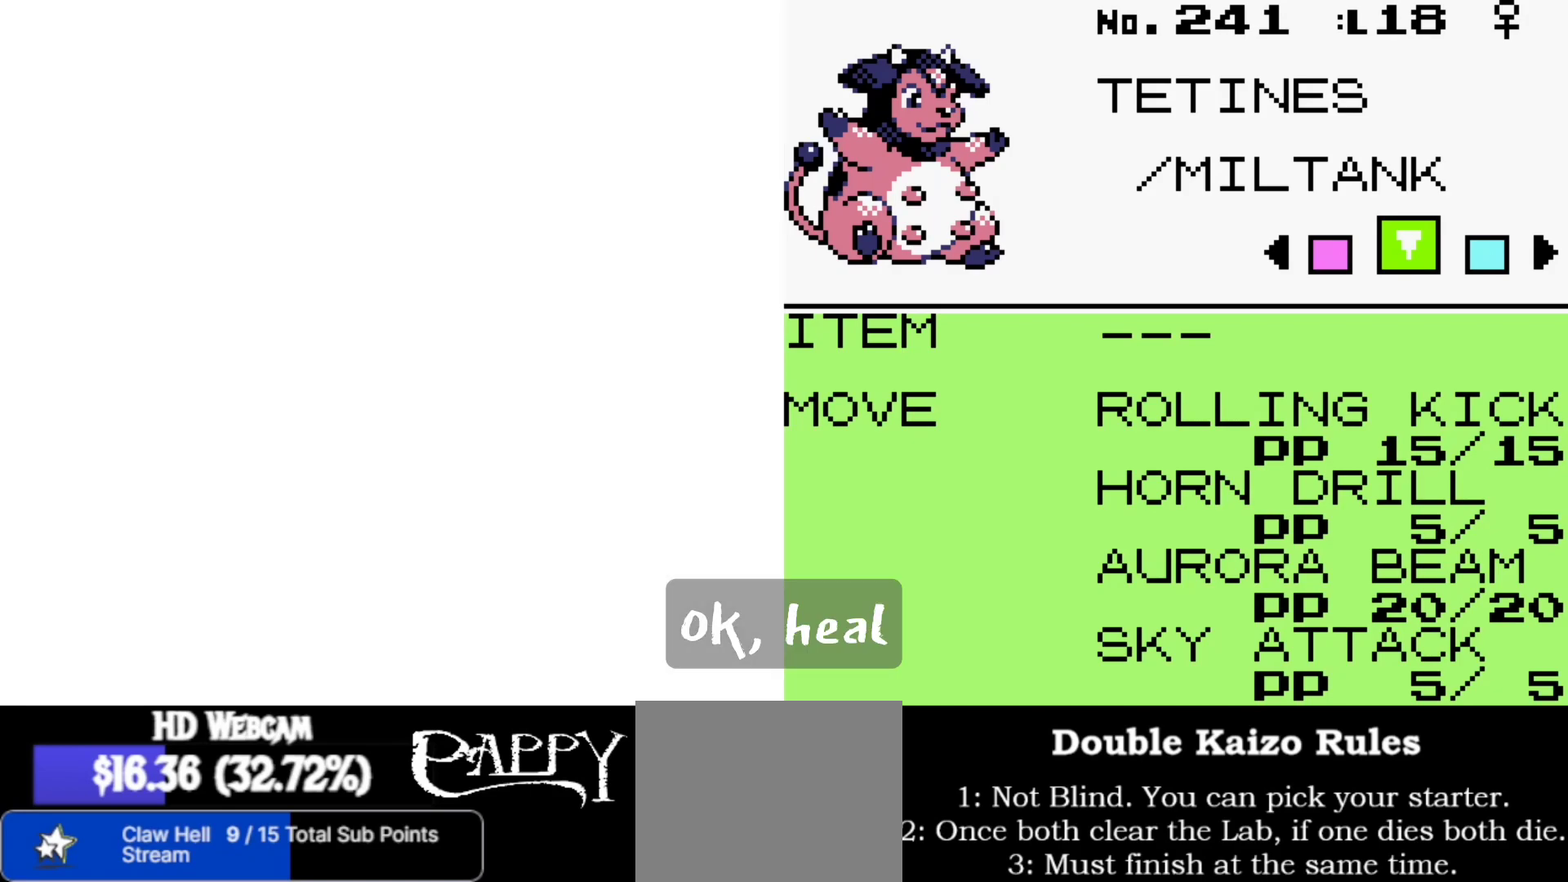
{"buttons": [], "left_stick": "center", "right_stick": "center", "events": []}
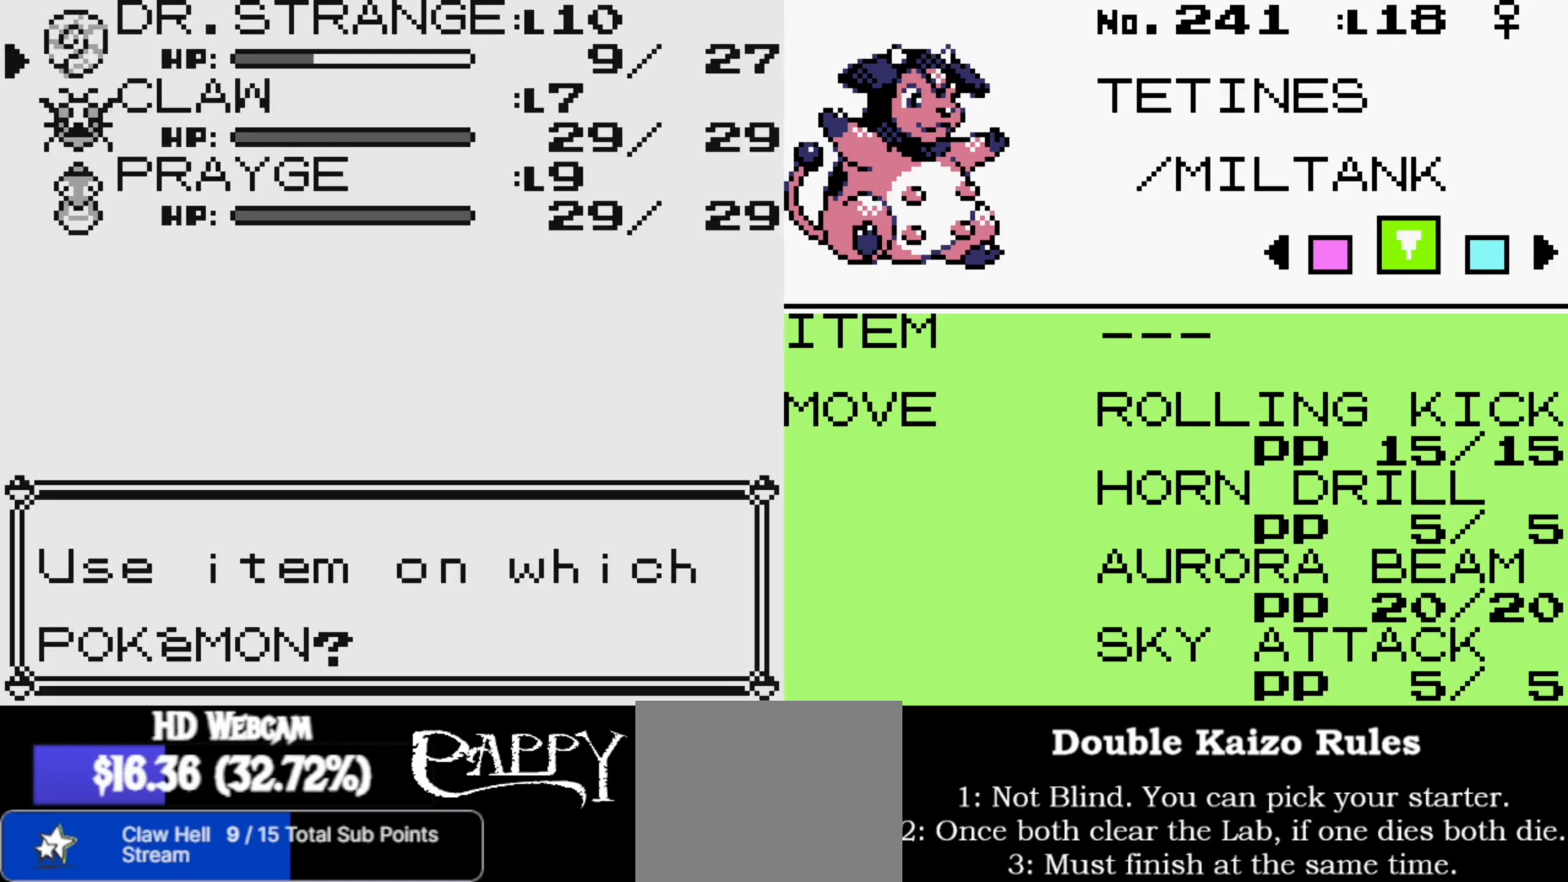
{"buttons": [], "left_stick": "center", "right_stick": "center", "events": [[233, "left_stick", "down"], [300, "left_stick", "center"]]}
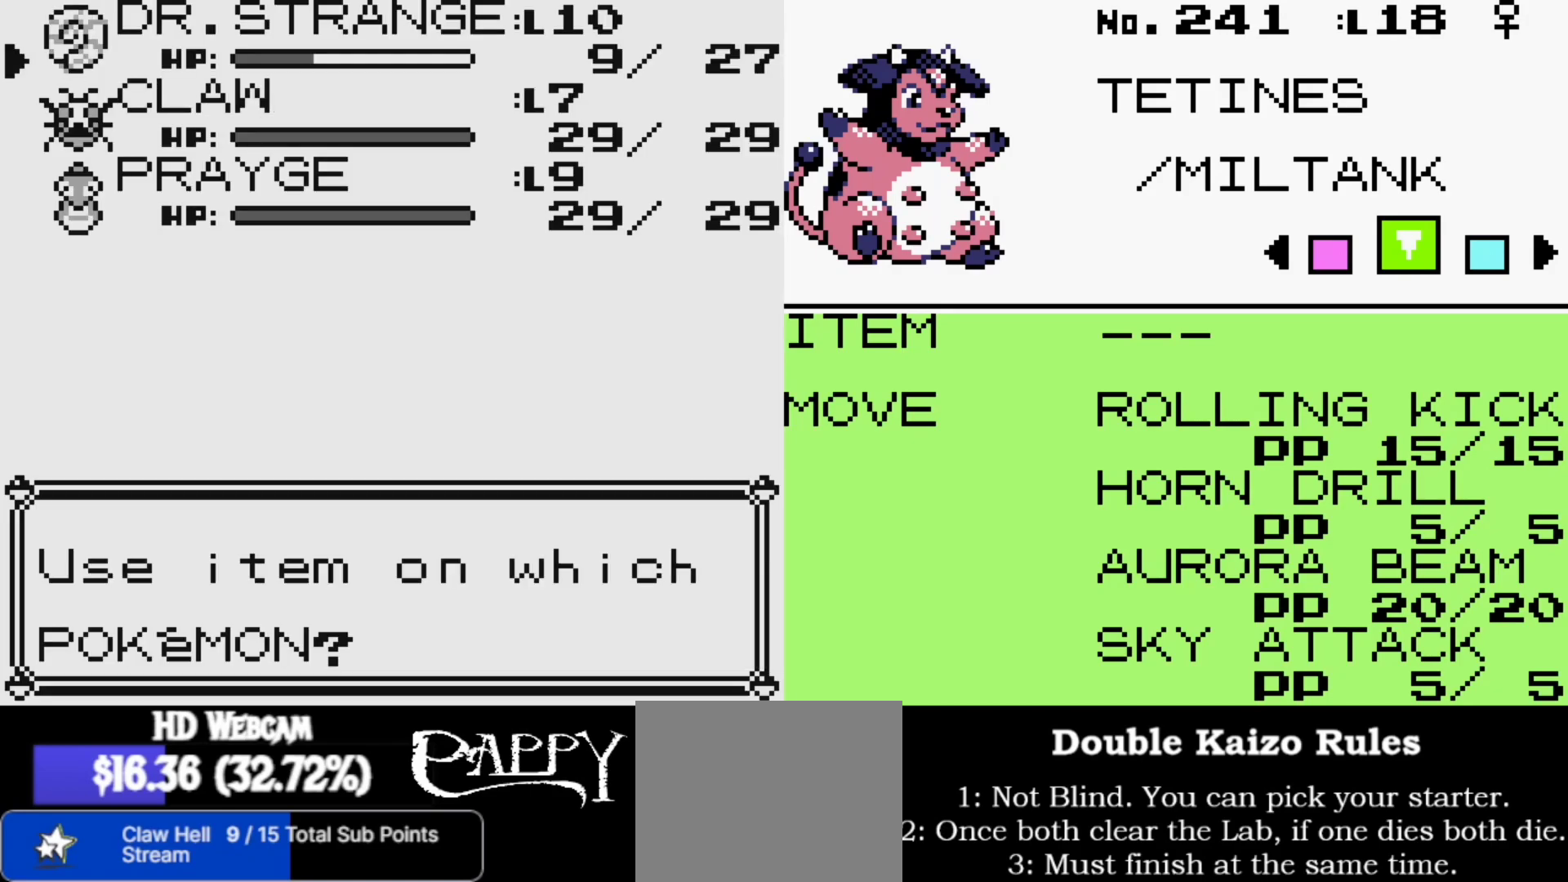
{"buttons": [], "left_stick": "center", "right_stick": "center", "events": []}
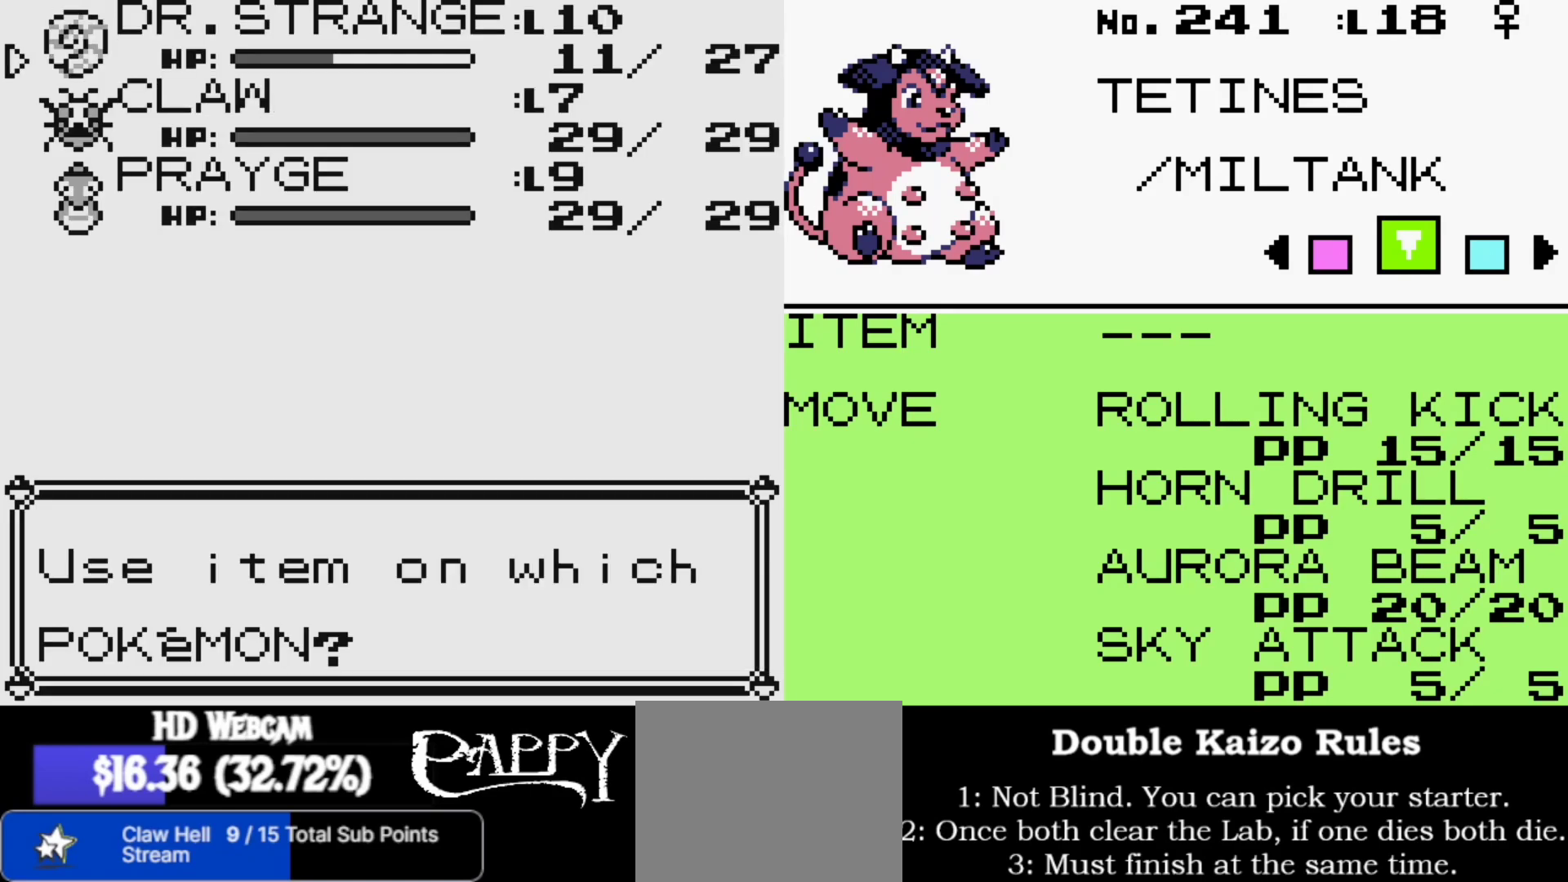
{"buttons": [], "left_stick": "center", "right_stick": "center", "events": []}
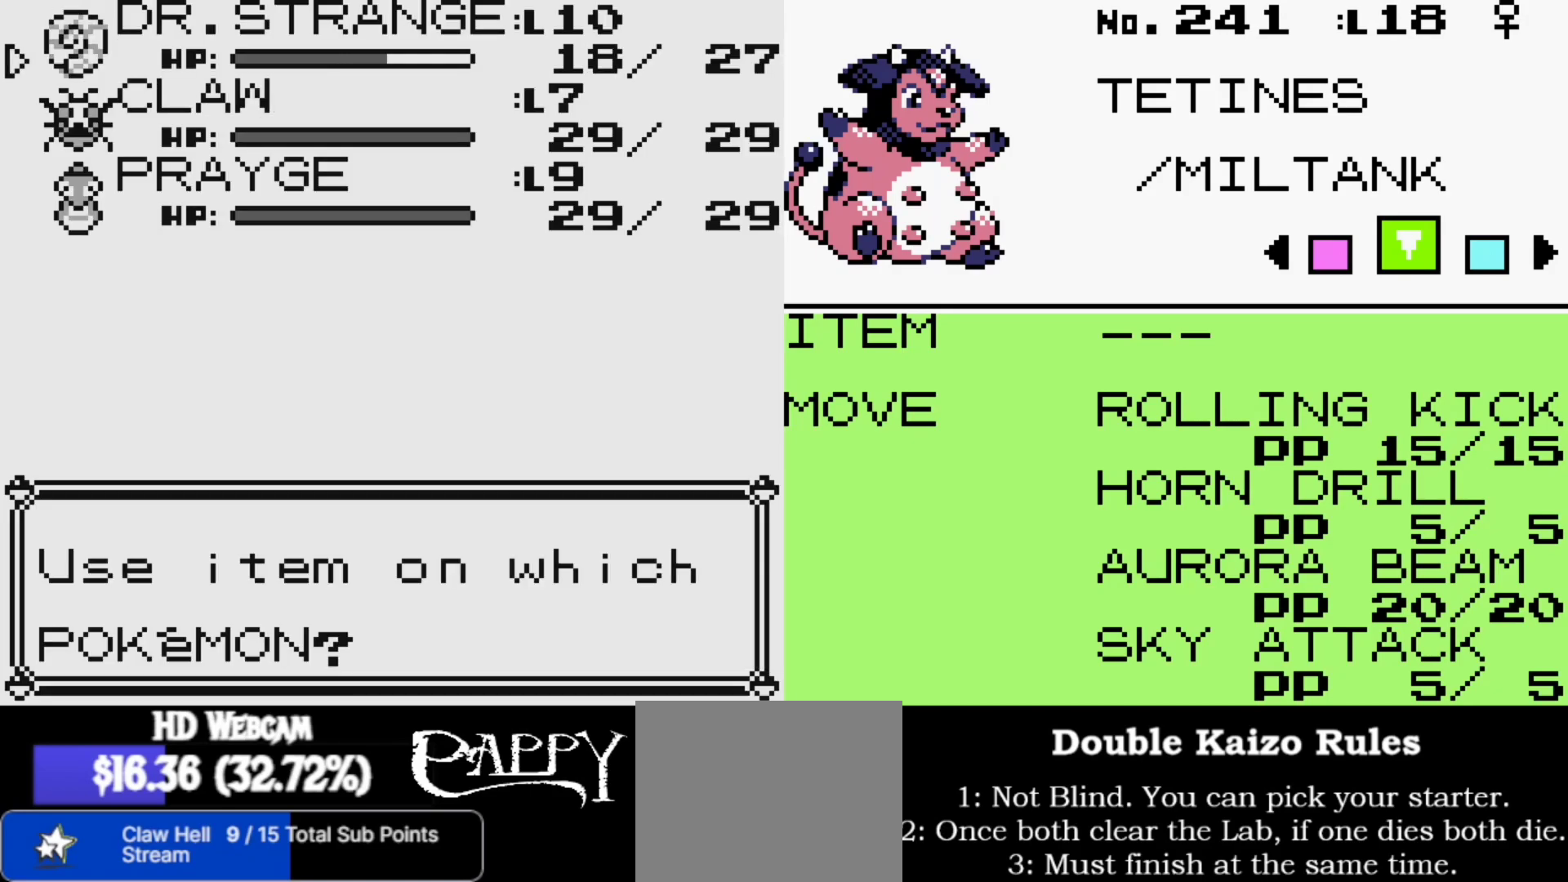
{"buttons": [], "left_stick": "center", "right_stick": "center", "events": []}
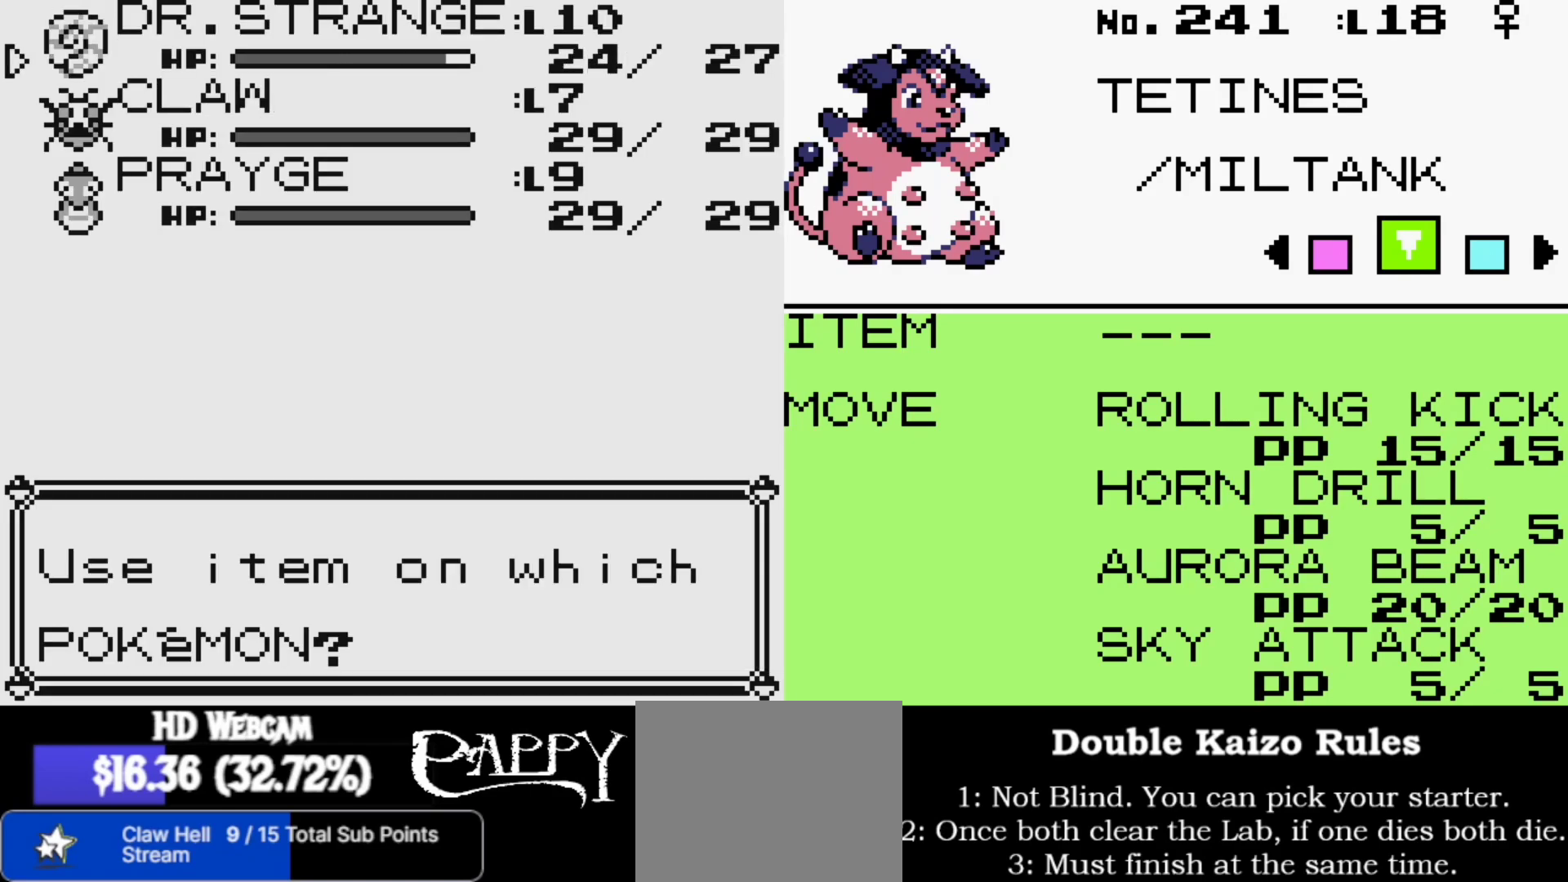
{"buttons": [], "left_stick": "center", "right_stick": "center", "events": []}
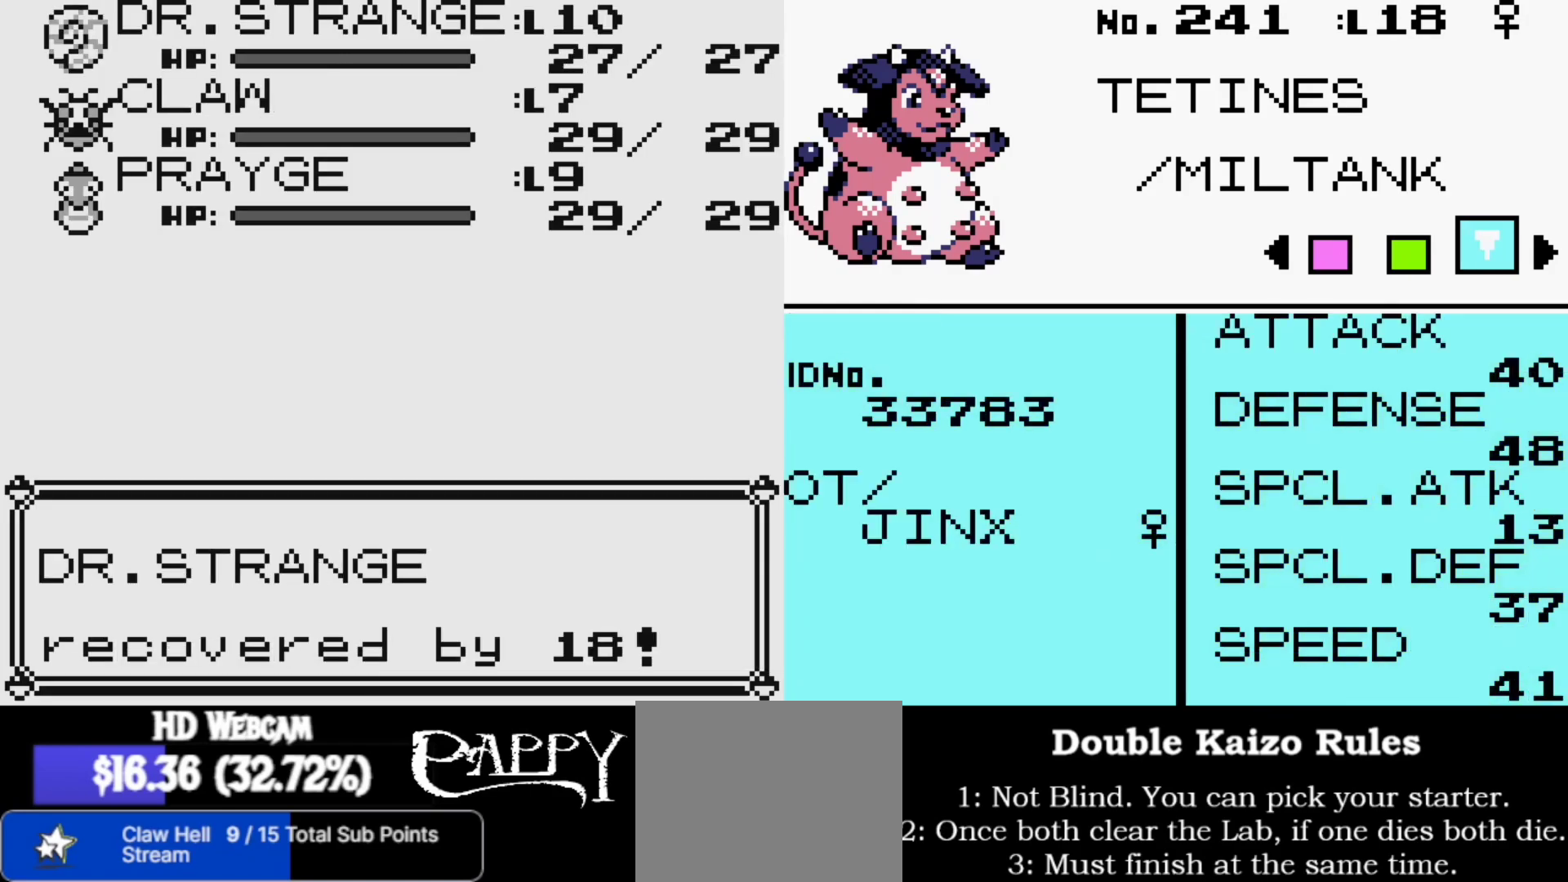
{"buttons": [], "left_stick": "center", "right_stick": "center", "events": []}
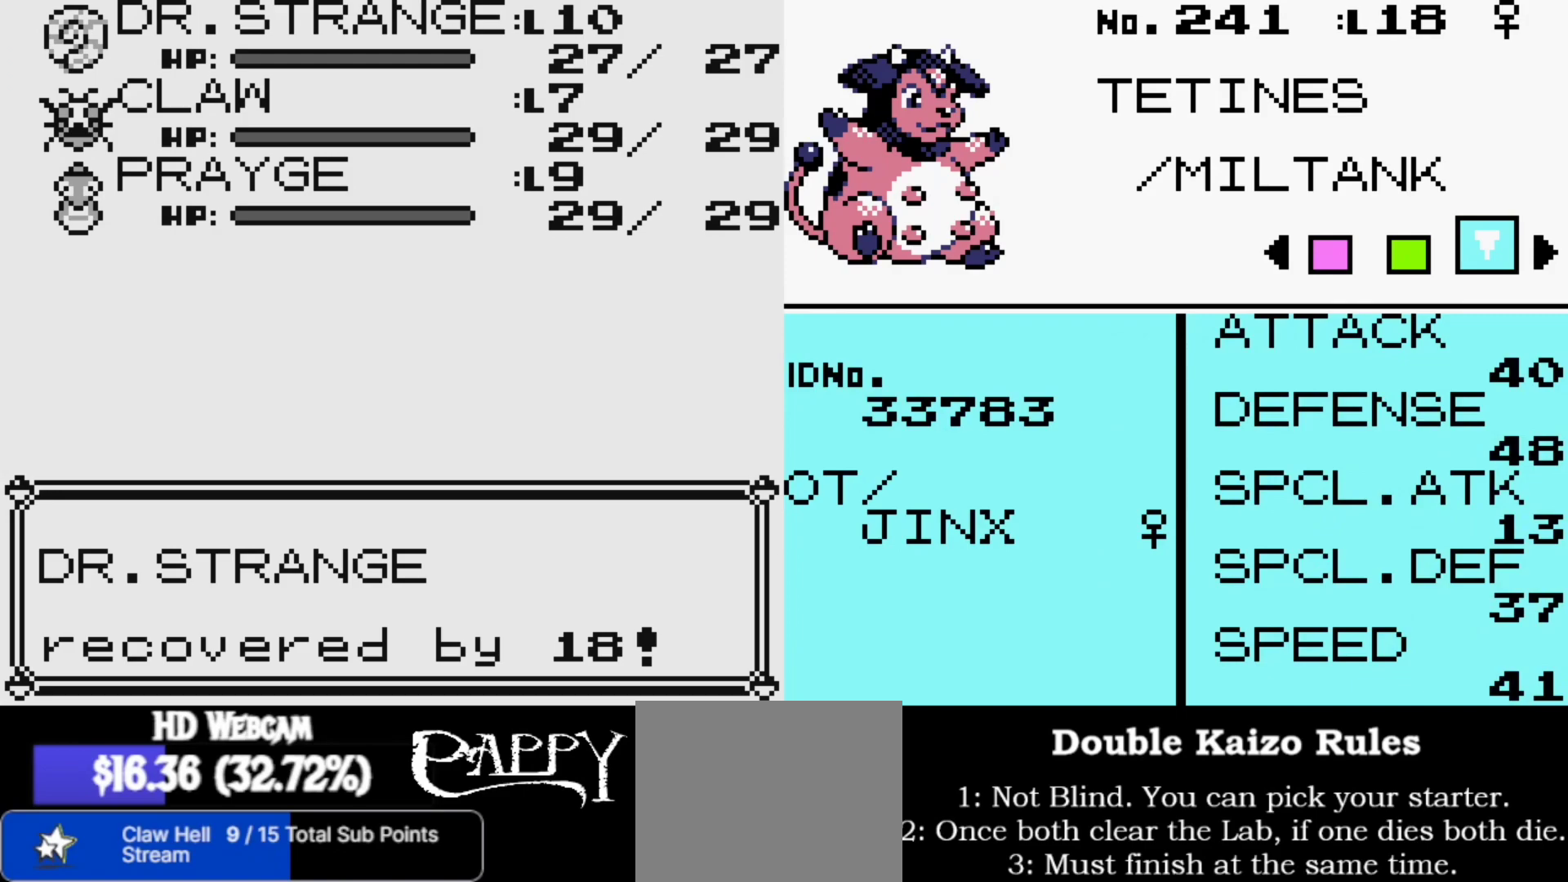
{"buttons": [], "left_stick": "center", "right_stick": "center", "events": []}
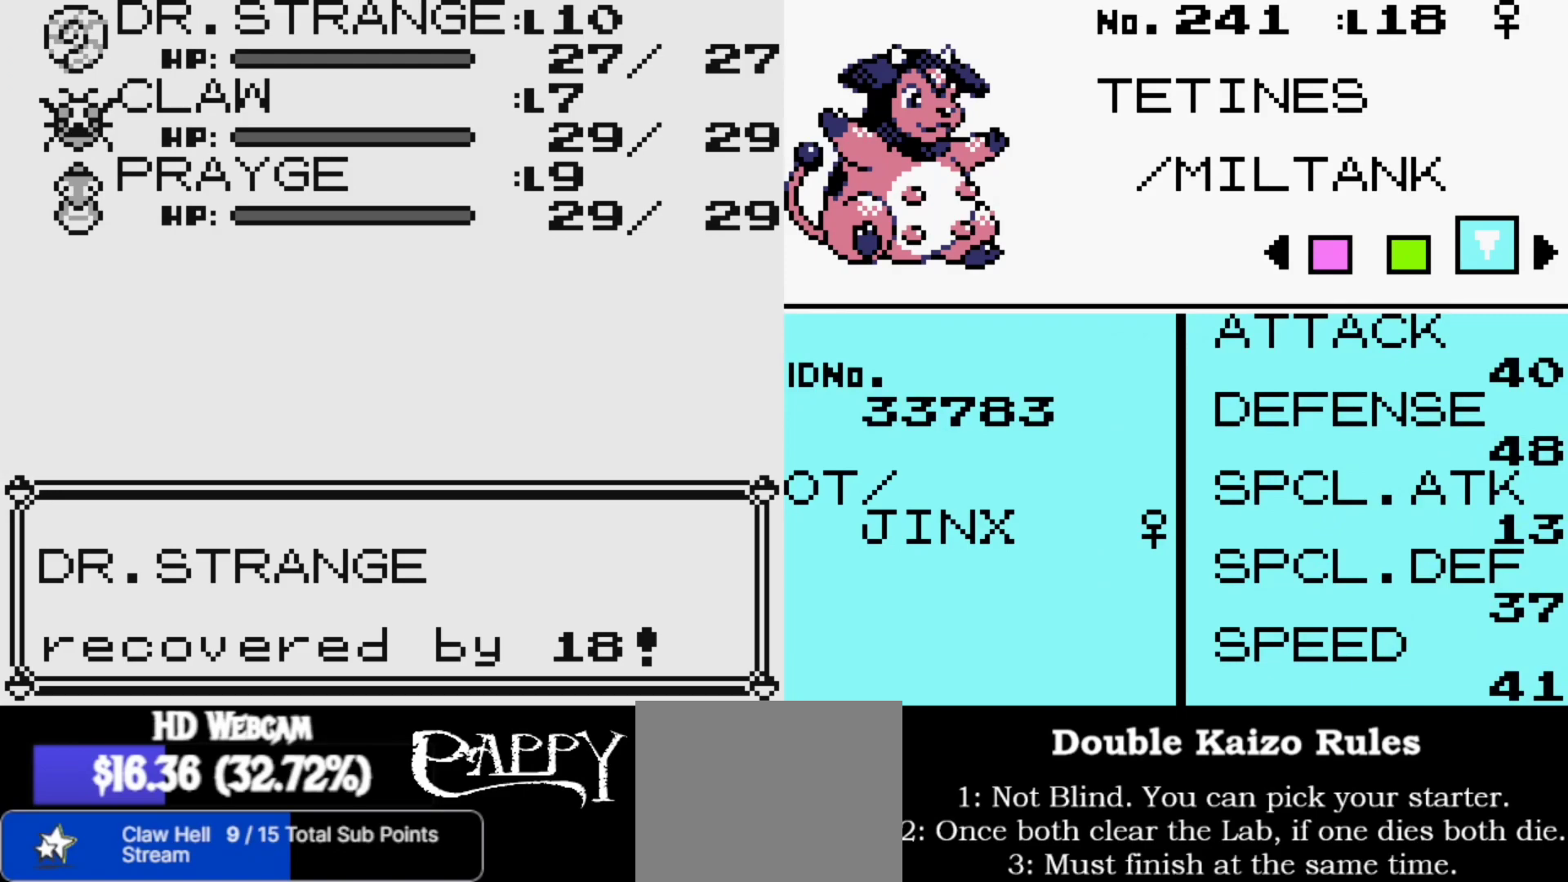
{"buttons": [], "left_stick": "center", "right_stick": "center", "events": []}
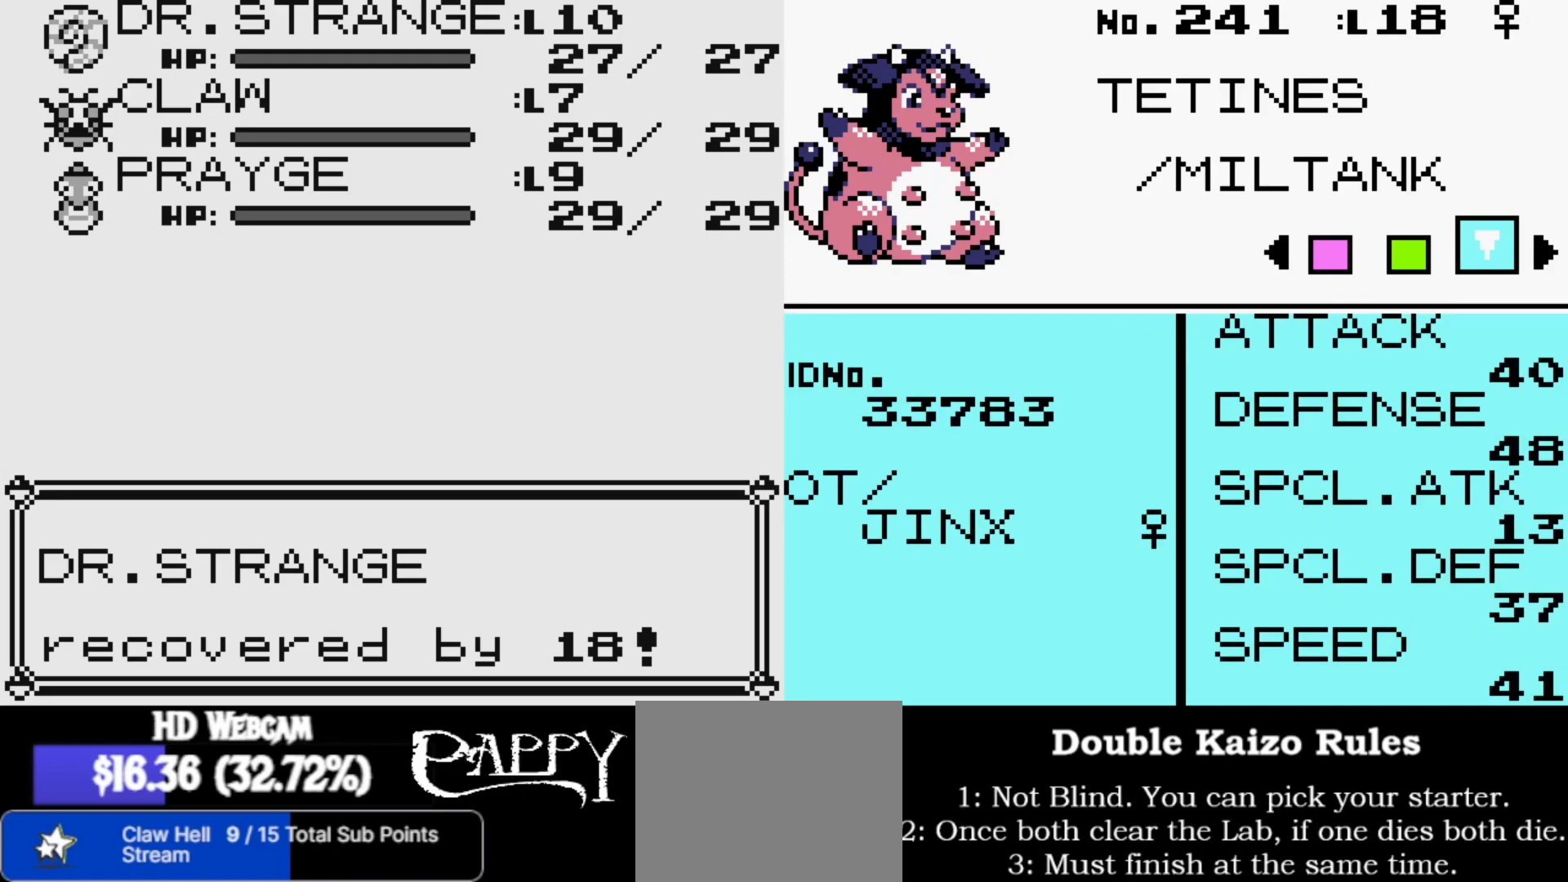
{"buttons": [], "left_stick": "center", "right_stick": "left", "events": [[467, "right_stick", "left"]]}
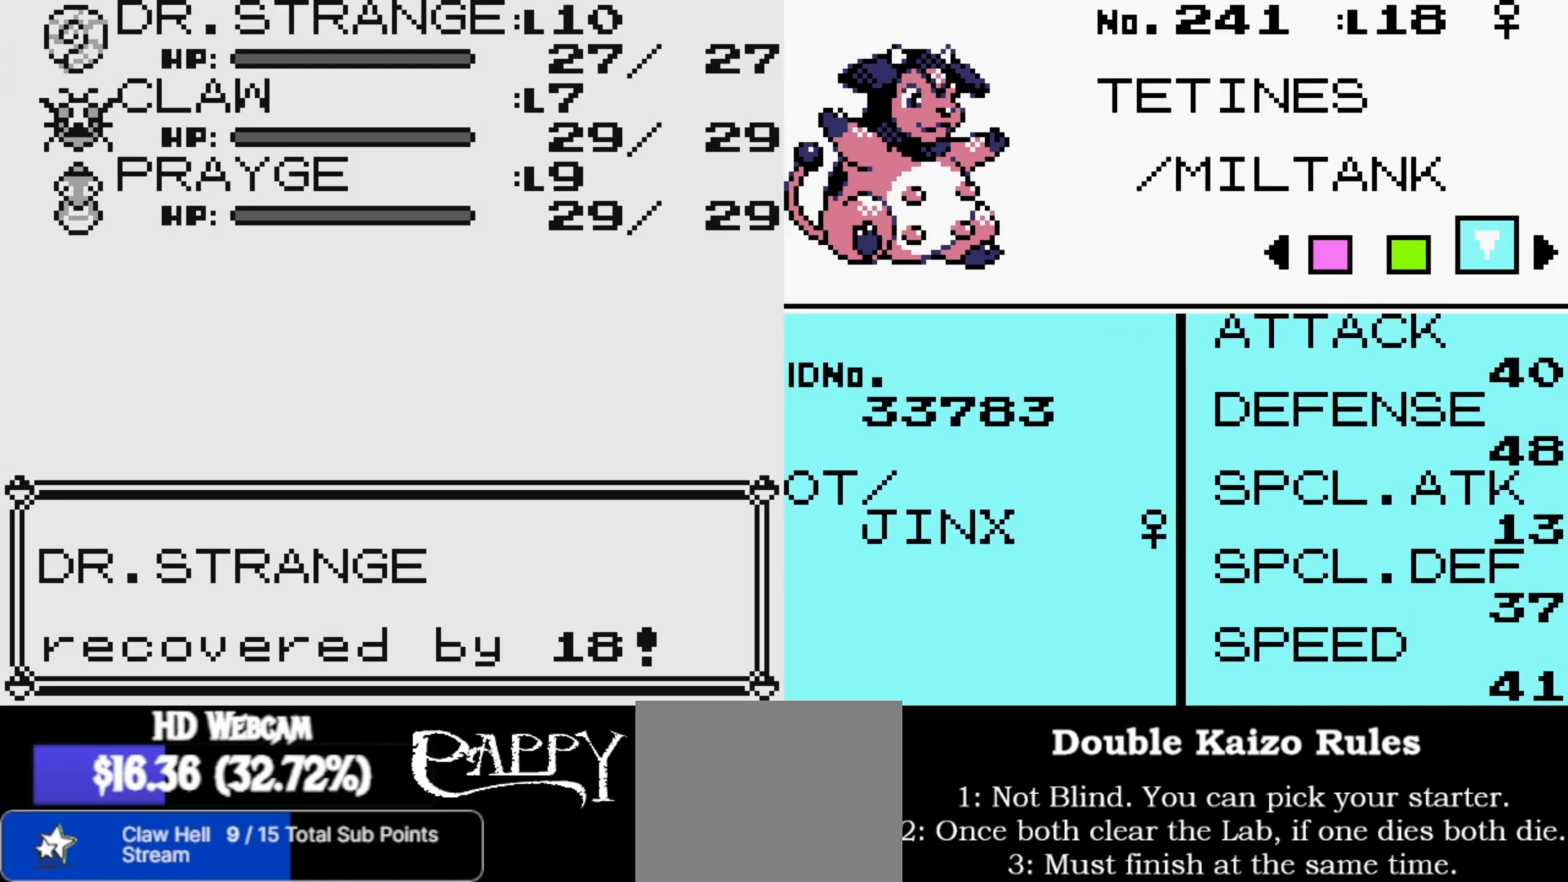
{"buttons": [], "left_stick": "center", "right_stick": "center", "events": [[133, "right_stick", "center"]]}
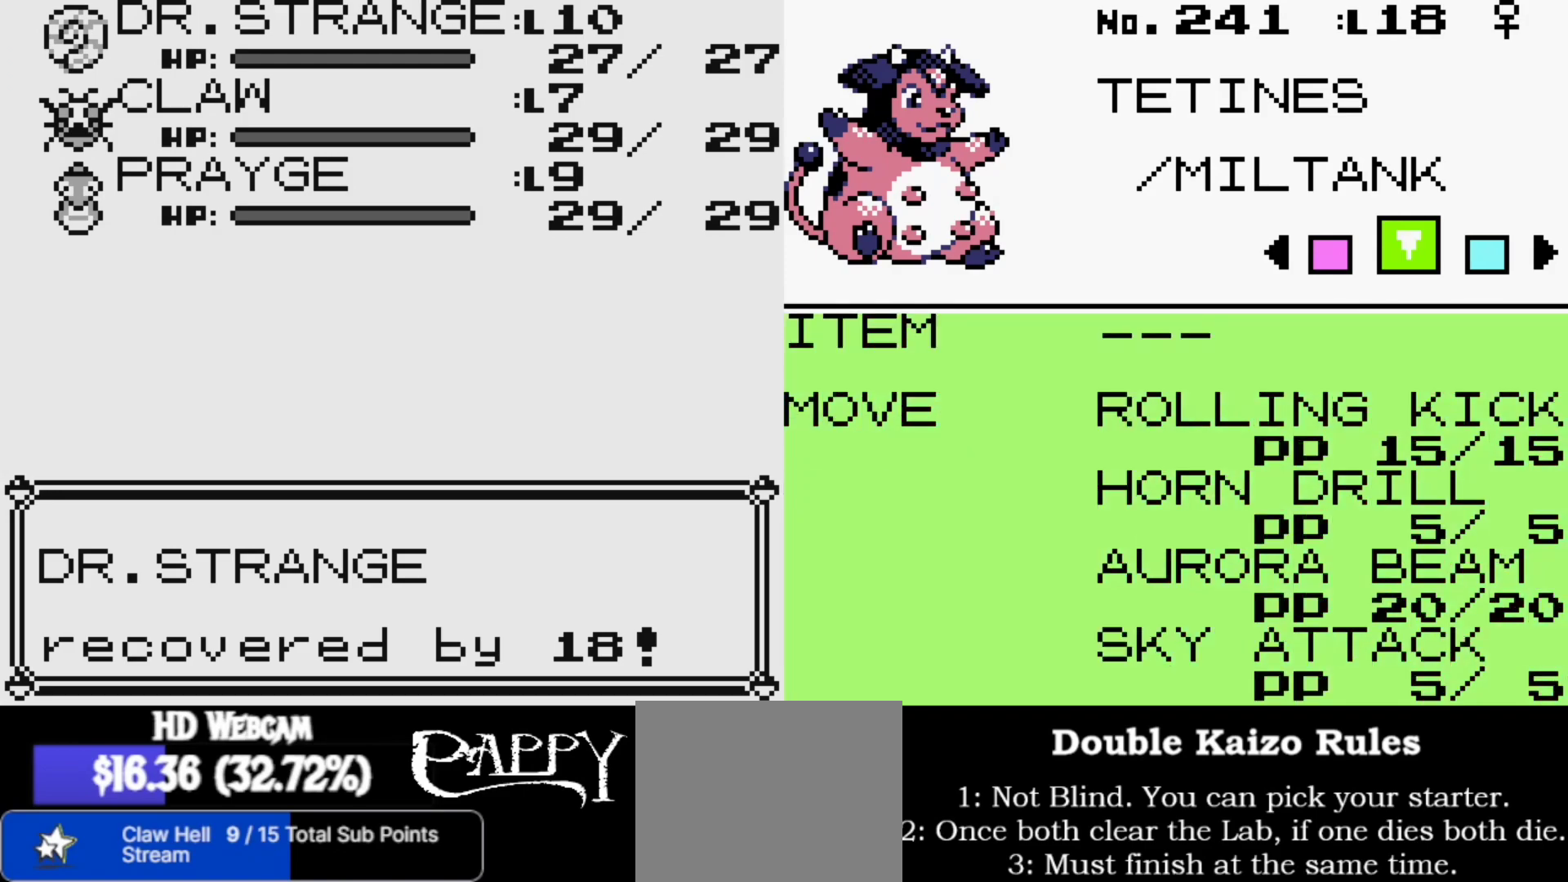
{"buttons": [], "left_stick": "center", "right_stick": "center", "events": []}
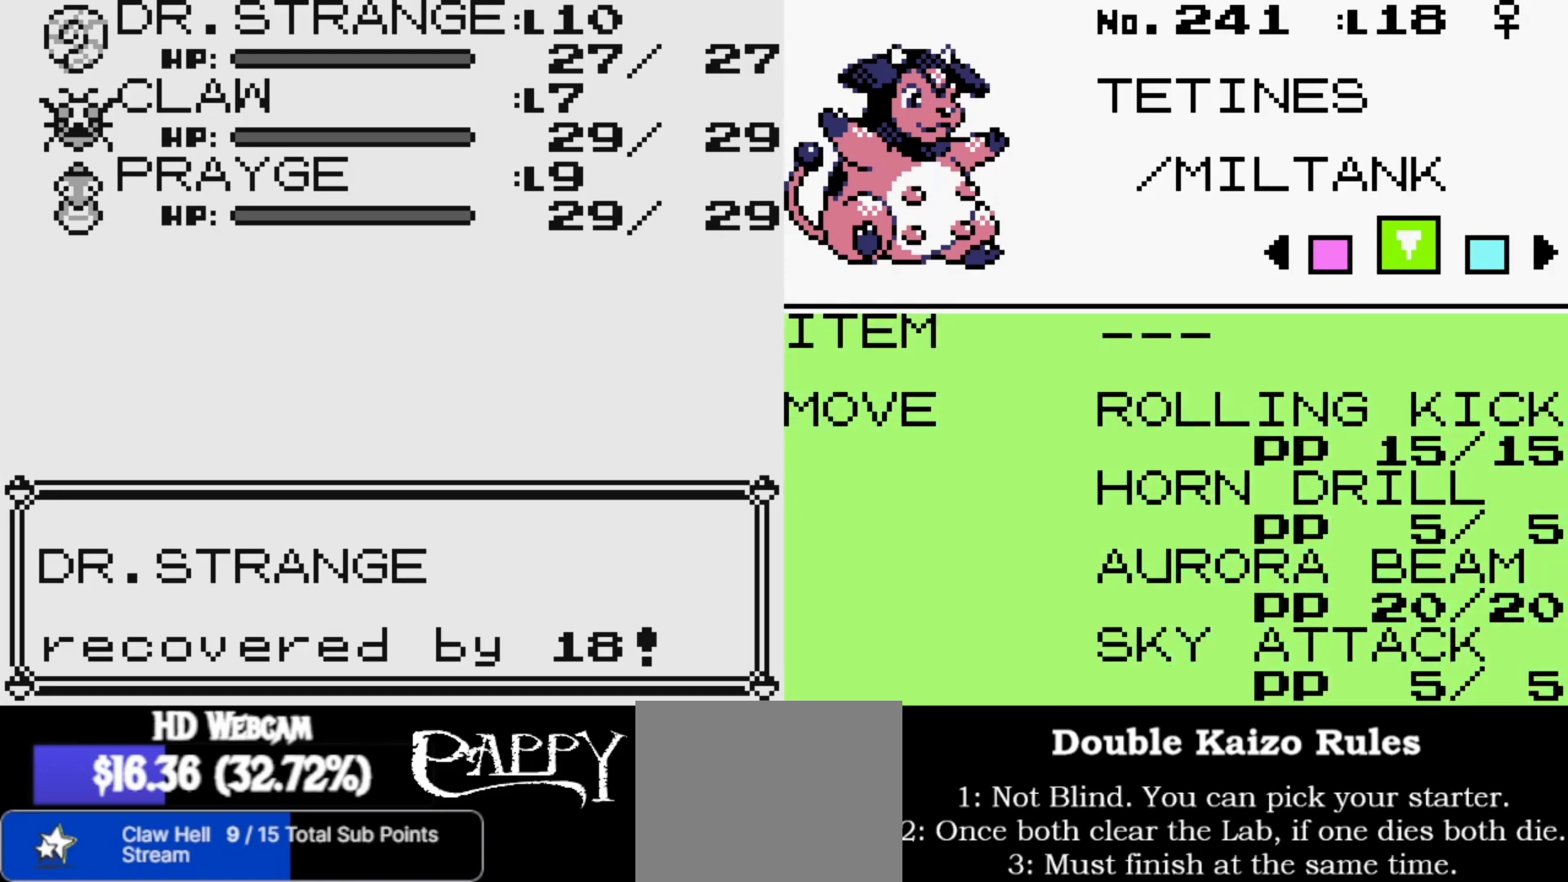
{"buttons": [], "left_stick": "center", "right_stick": "center", "events": [[100, "right_stick", "left"], [283, "right_stick", "center"]]}
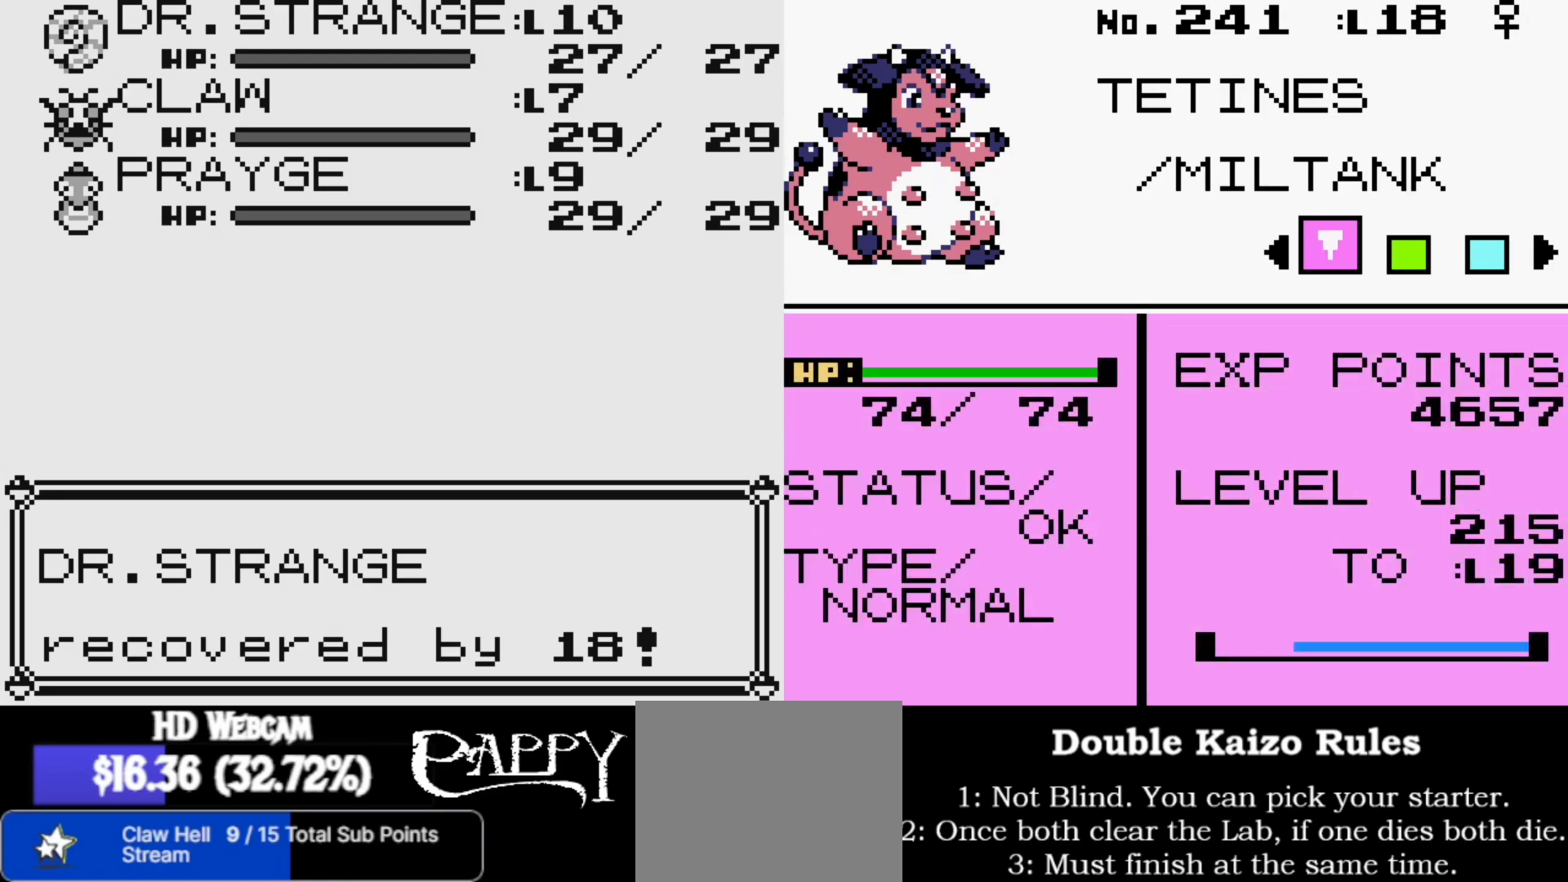
{"buttons": [], "left_stick": "center", "right_stick": "center", "events": [[267, "right_stick", "down-right"], [500, "right_stick", "center"]]}
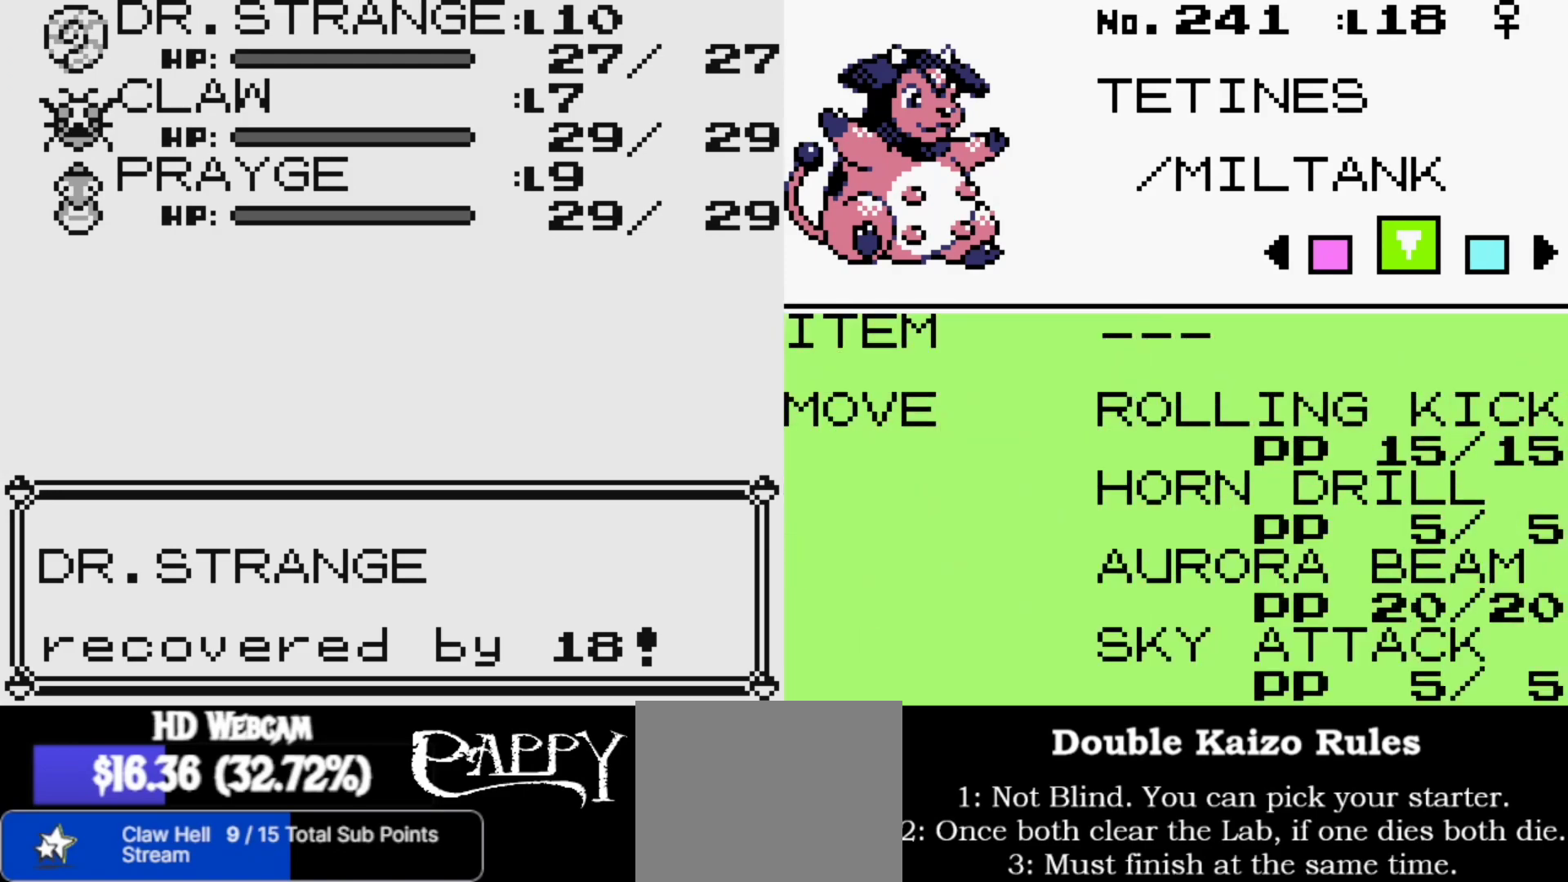
{"buttons": [], "left_stick": "center", "right_stick": "center", "events": [[133, "right_stick", "right"], [317, "right_stick", "center"]]}
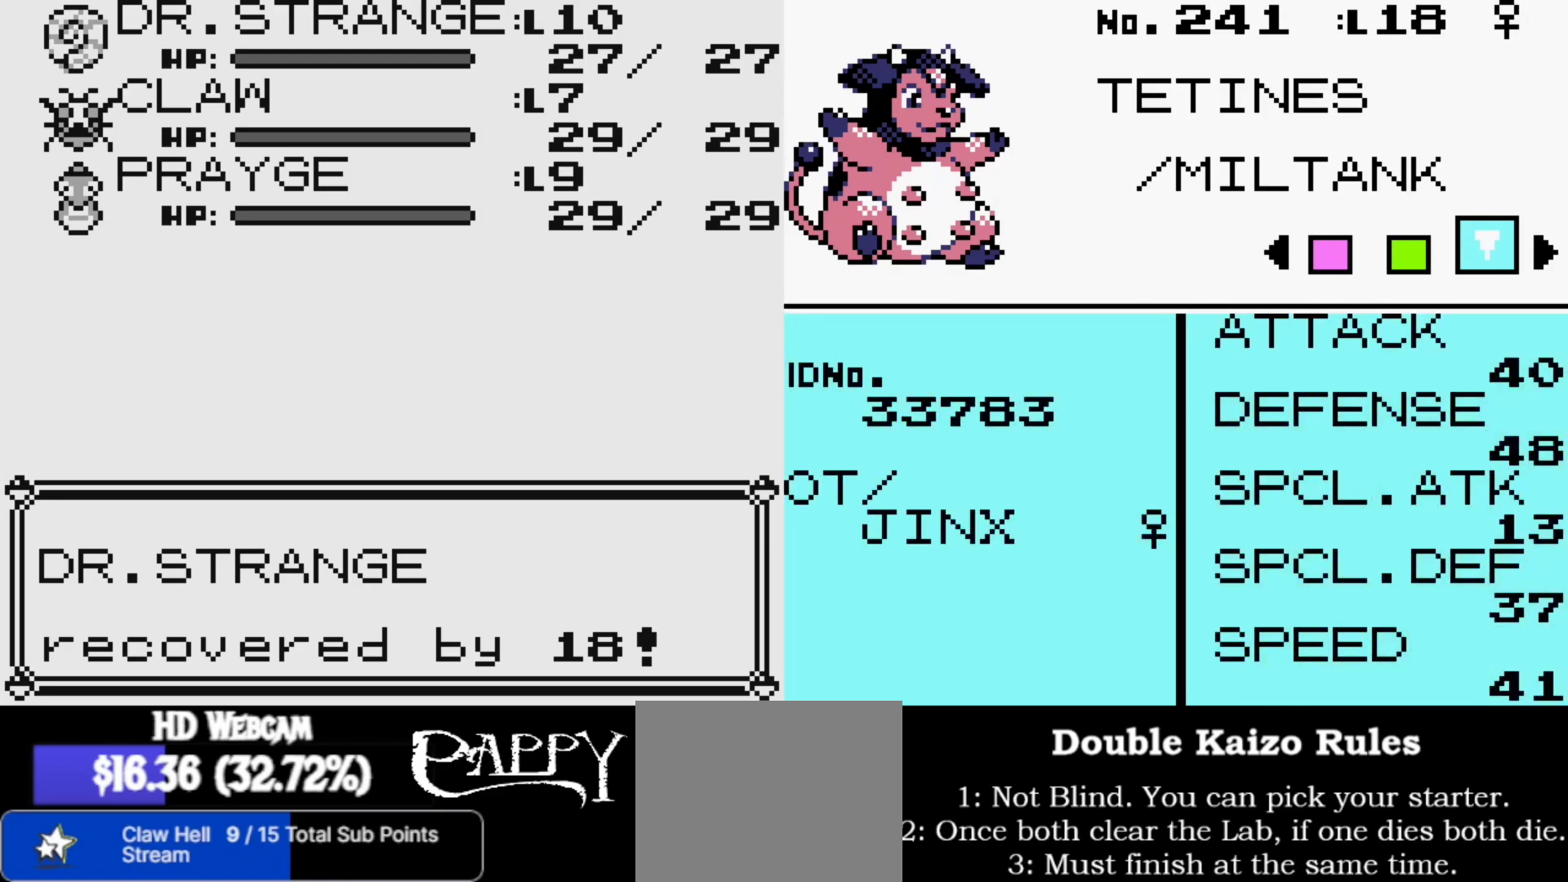
{"buttons": [], "left_stick": "center", "right_stick": "center", "events": []}
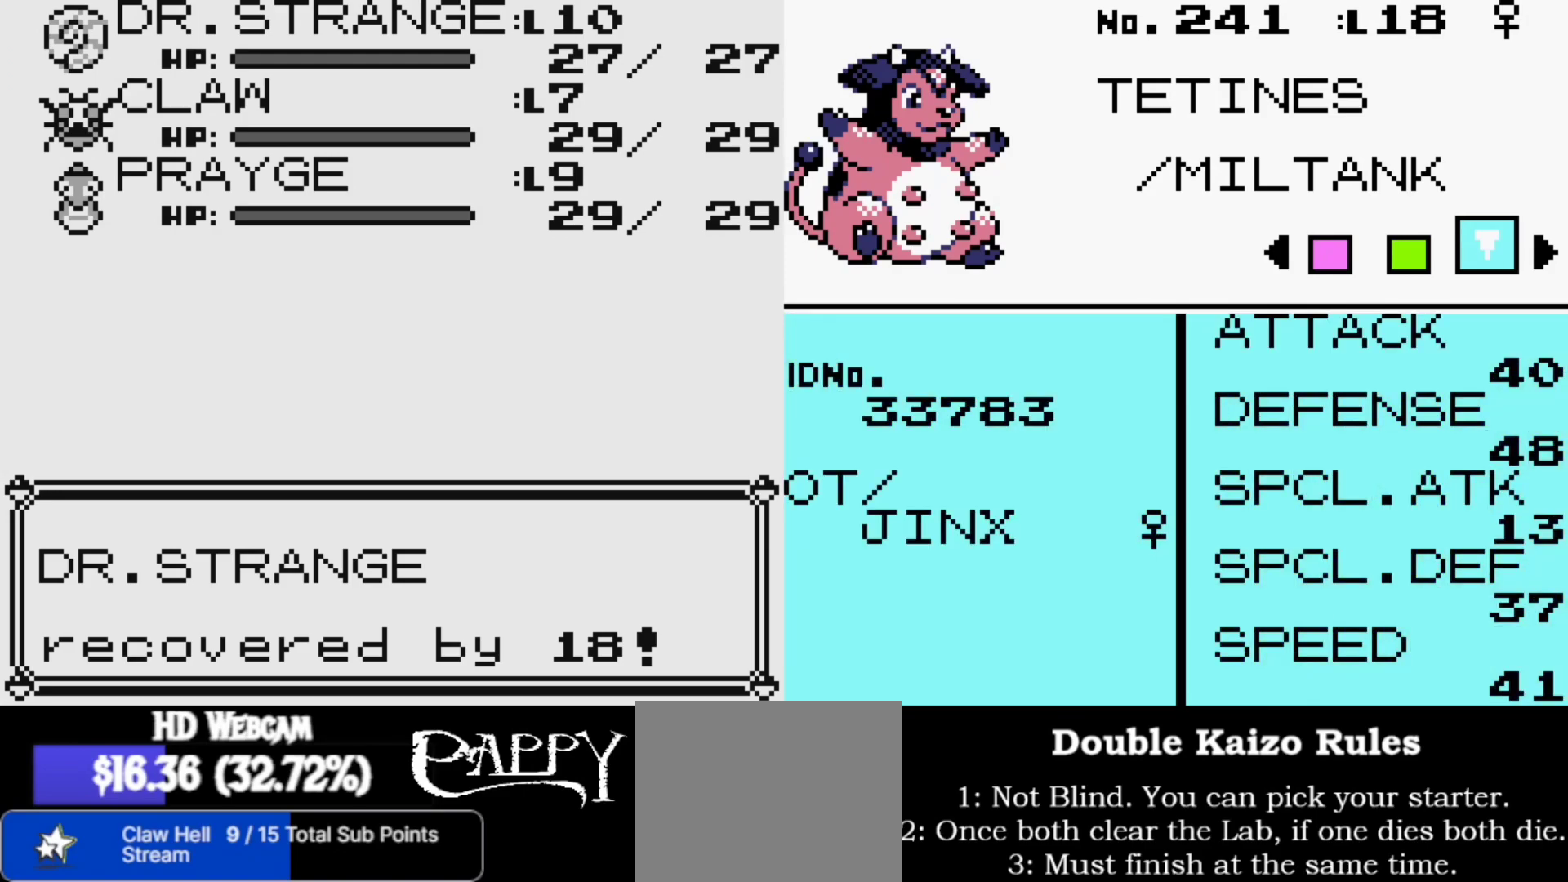
{"buttons": [], "left_stick": "center", "right_stick": "center", "events": [[17, "R2", "down"], [133, "R2", "up"]]}
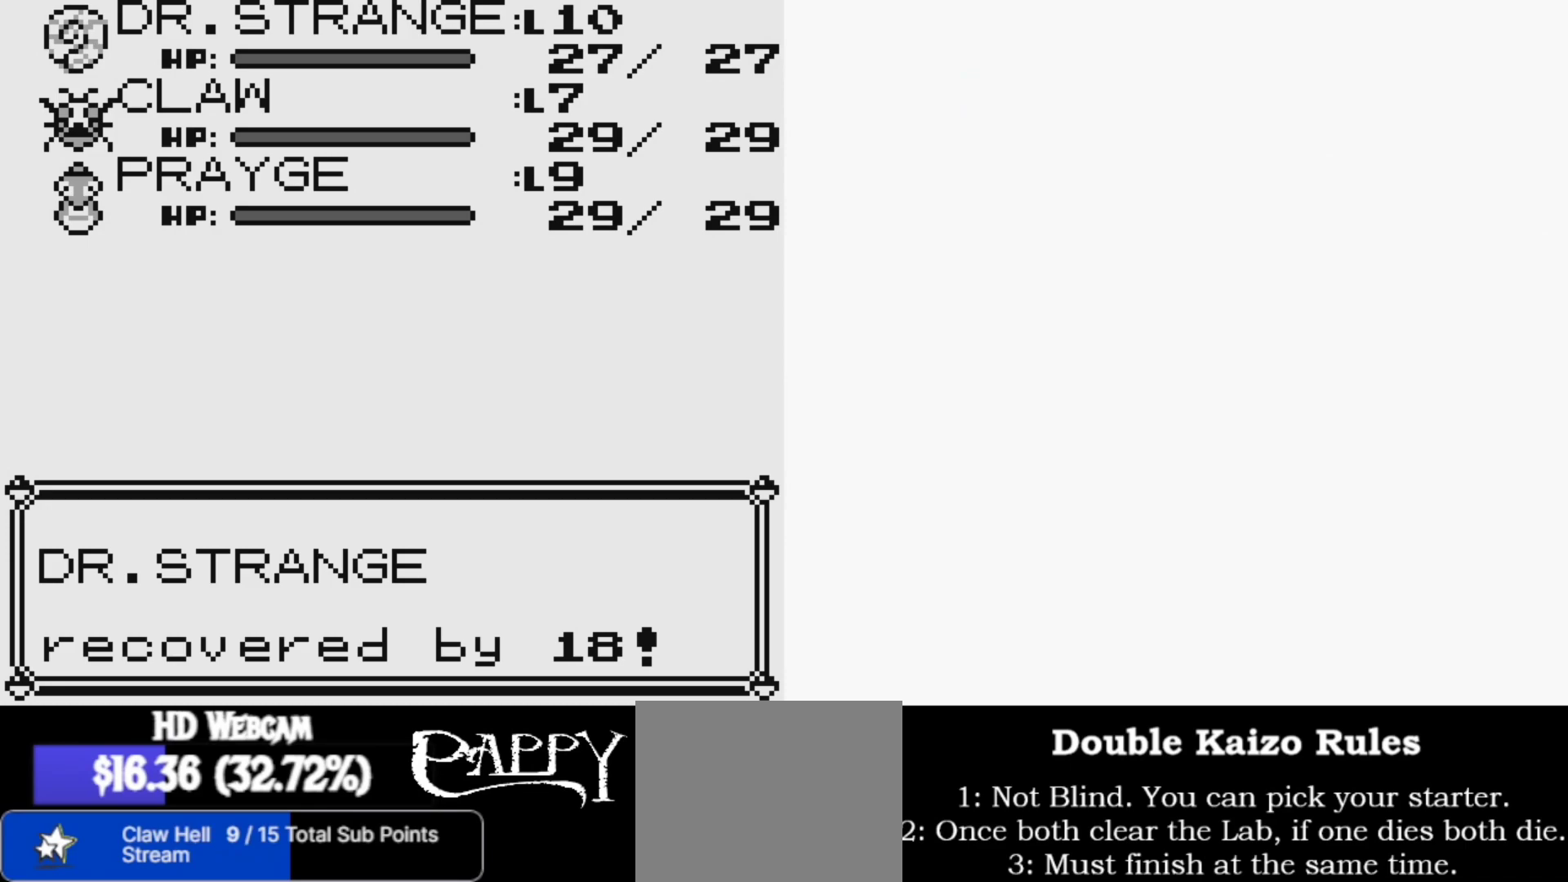
{"buttons": [], "left_stick": "center", "right_stick": "center", "events": []}
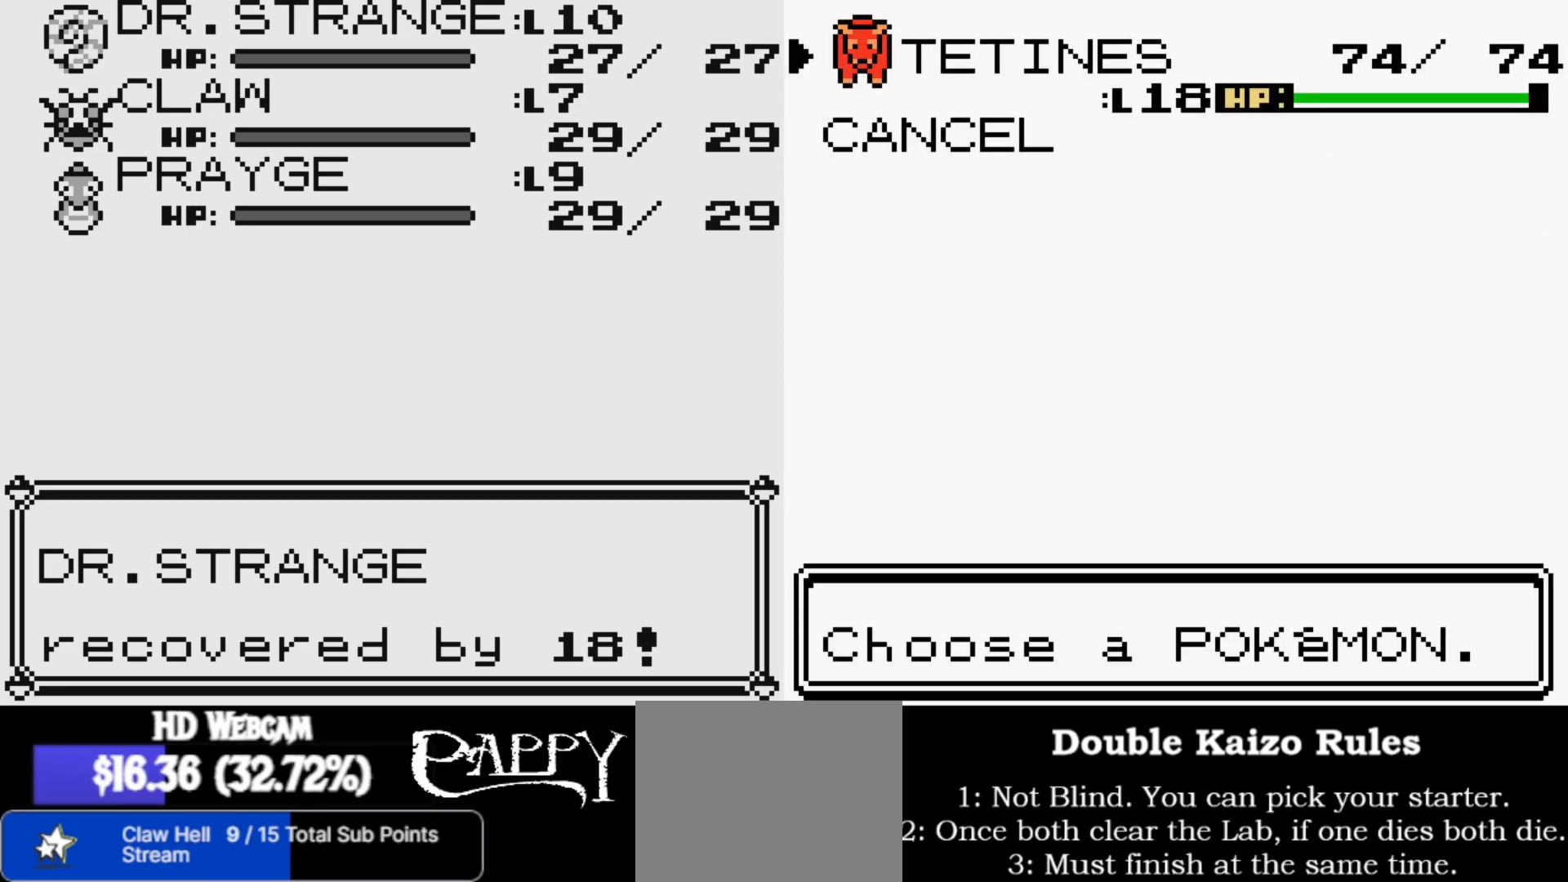
{"buttons": [], "left_stick": "center", "right_stick": "center", "events": []}
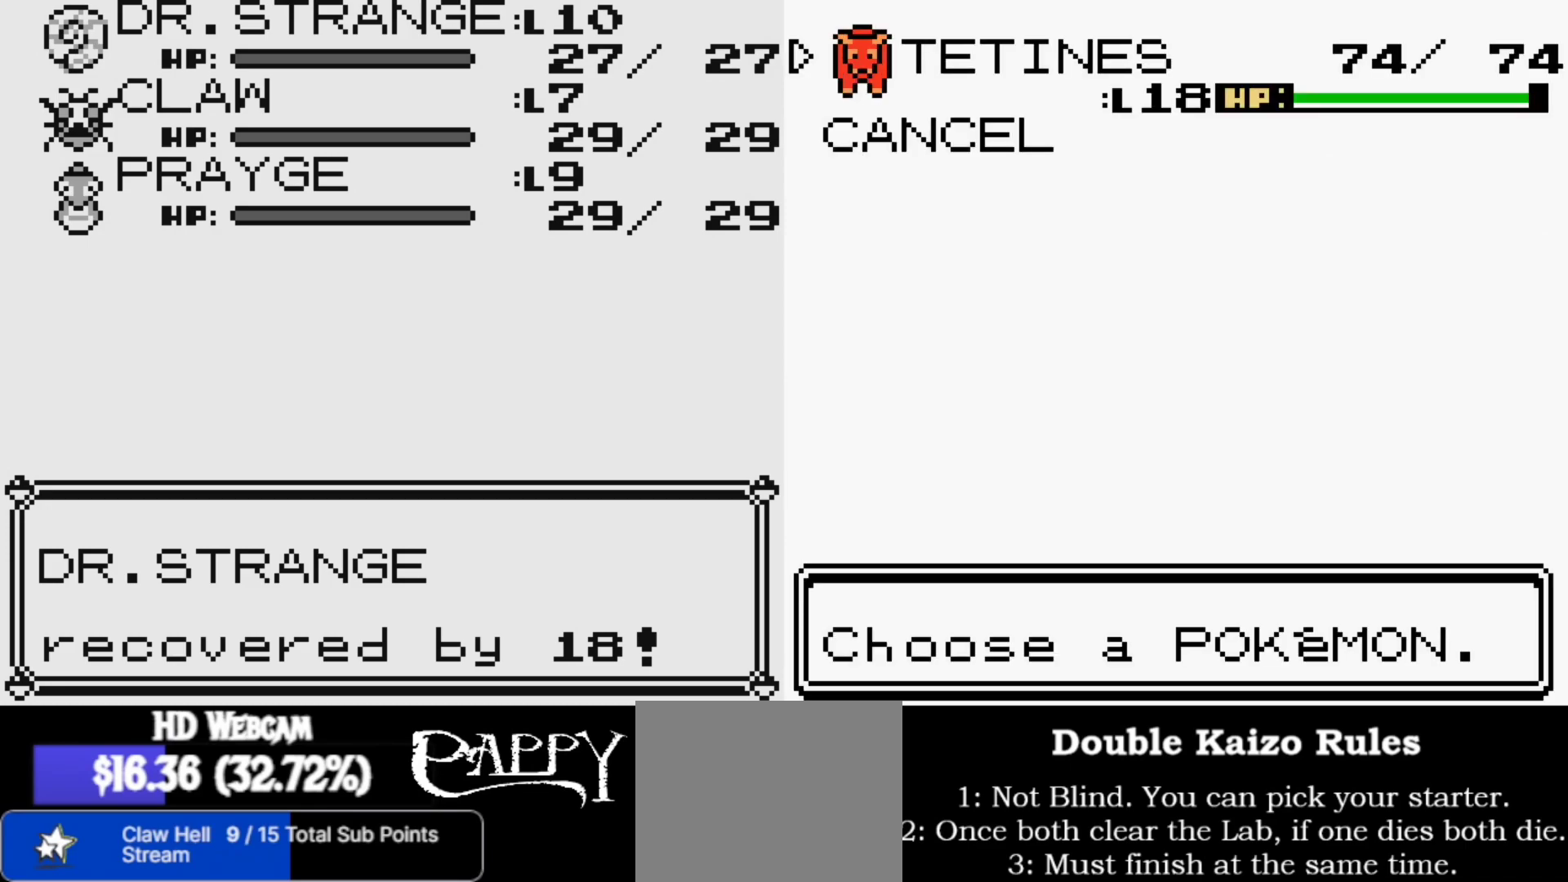
{"buttons": [], "left_stick": "center", "right_stick": "center", "events": []}
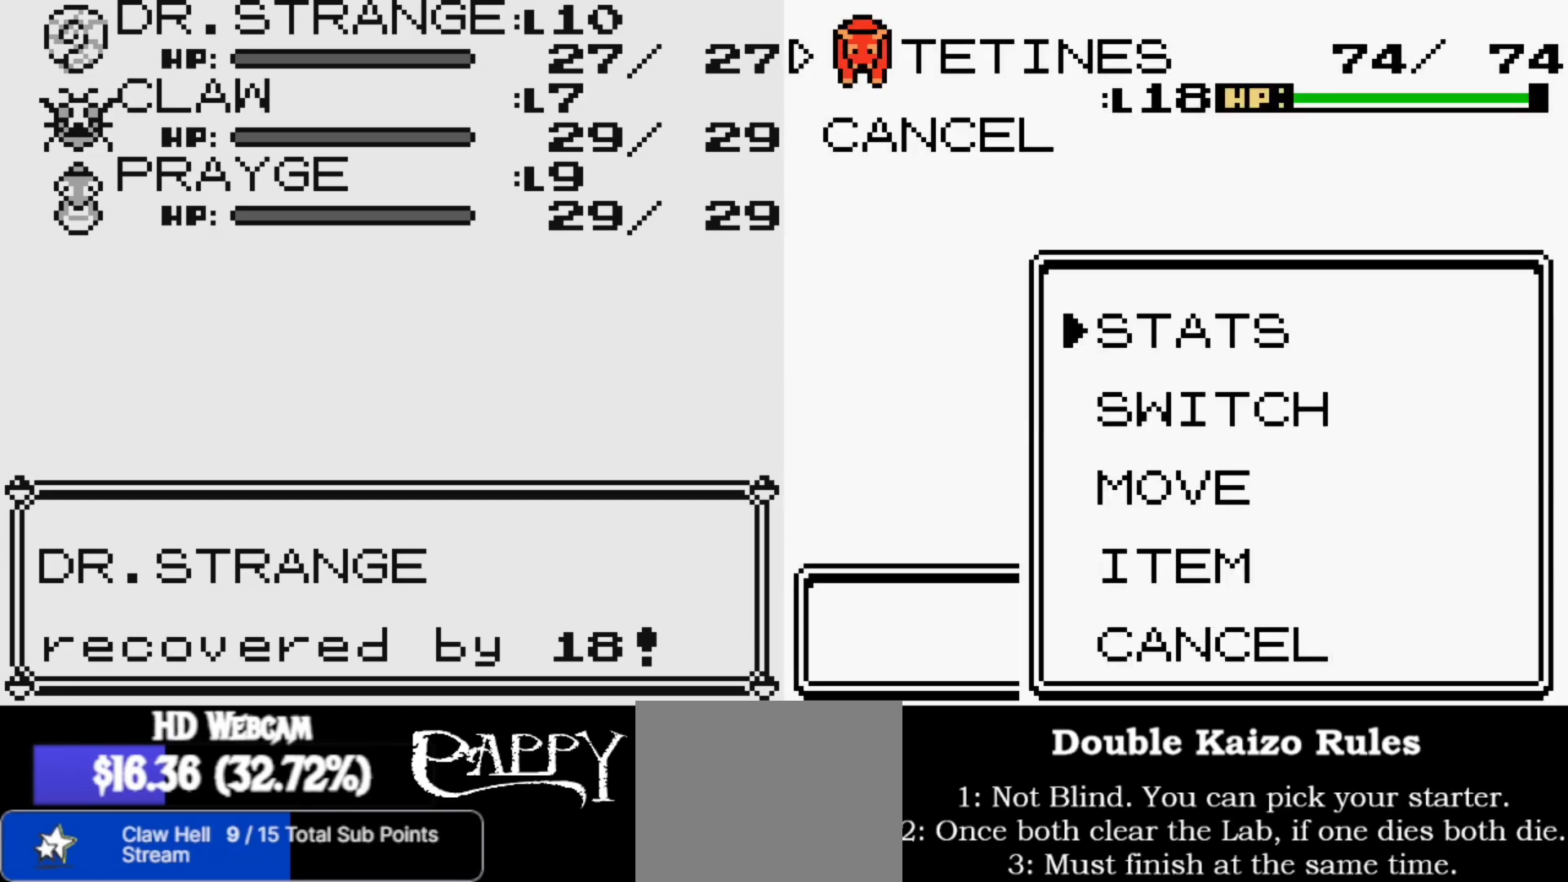
{"buttons": [], "left_stick": "center", "right_stick": "center", "events": []}
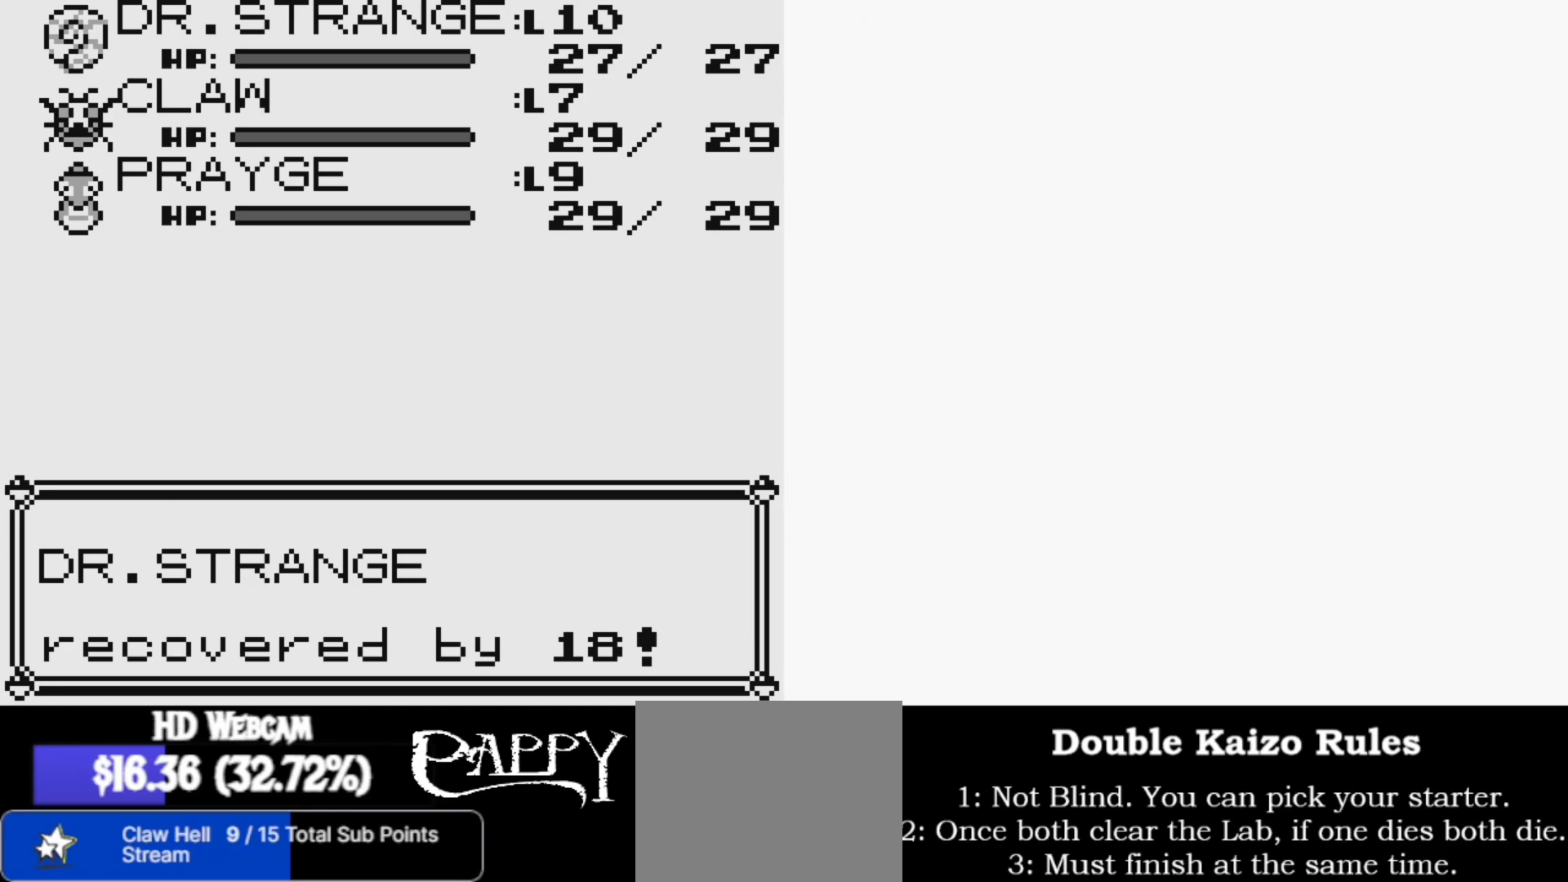
{"buttons": [], "left_stick": "center", "right_stick": "center", "events": []}
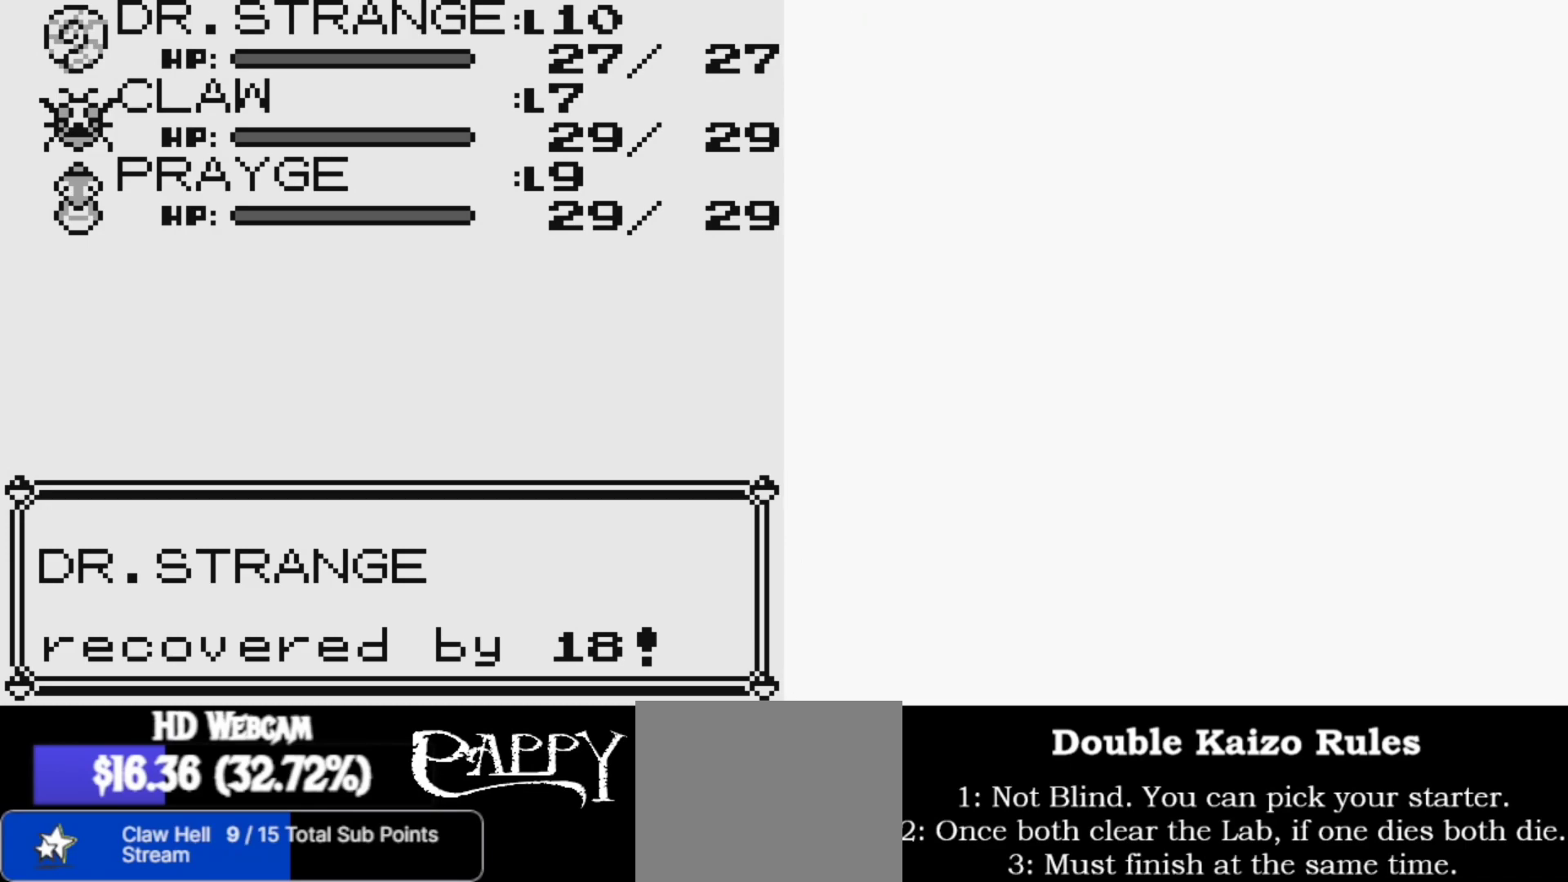
{"buttons": [], "left_stick": "center", "right_stick": "center", "events": []}
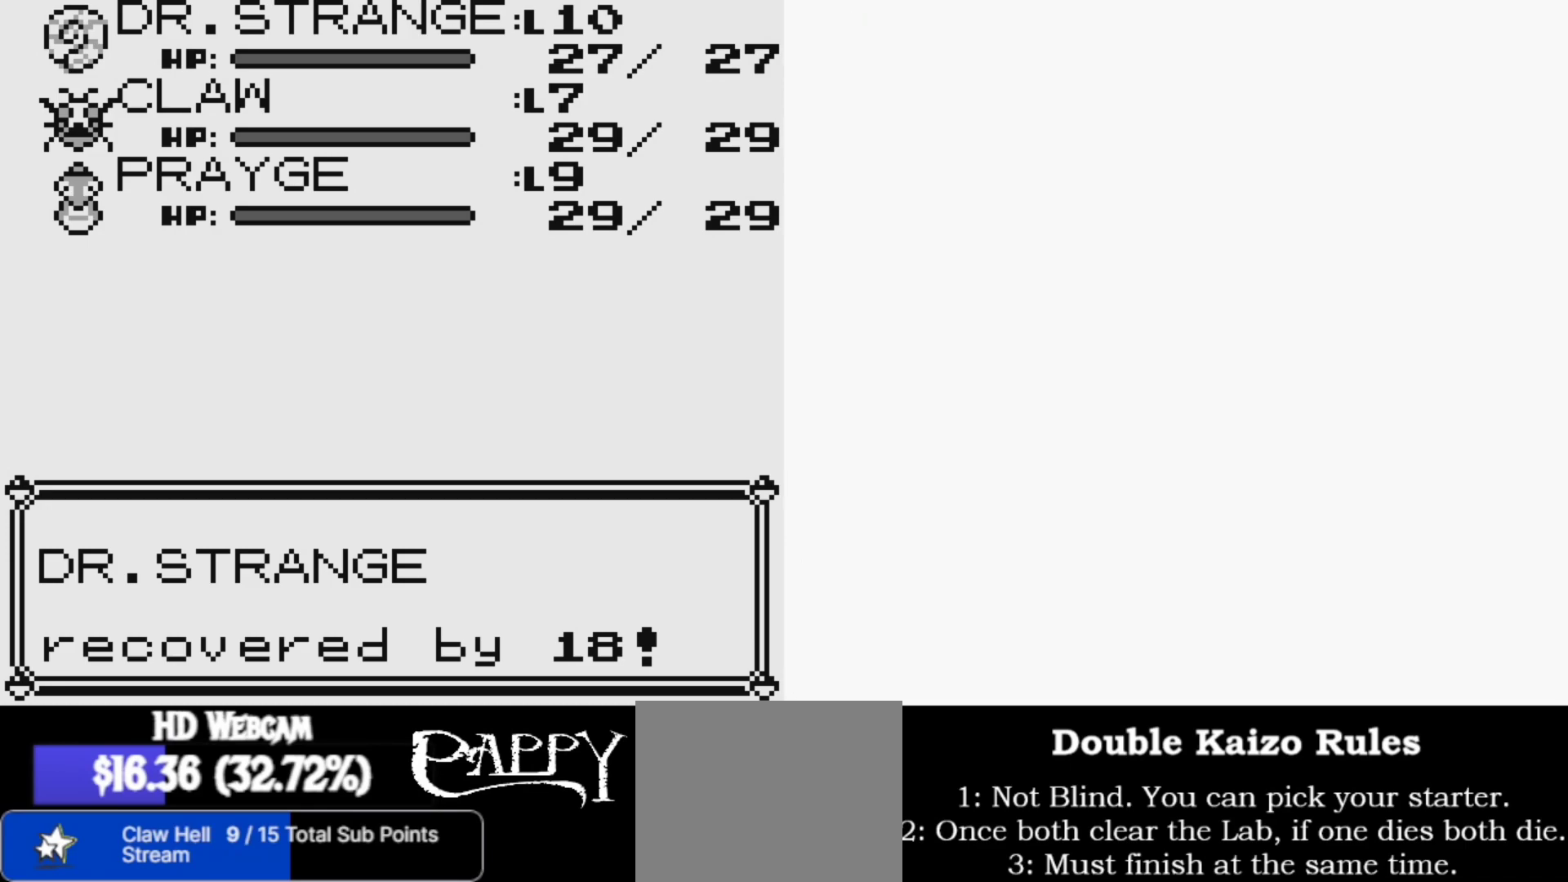
{"buttons": [], "left_stick": "center", "right_stick": "center", "events": [[300, "right_stick", "left"], [500, "right_stick", "center"]]}
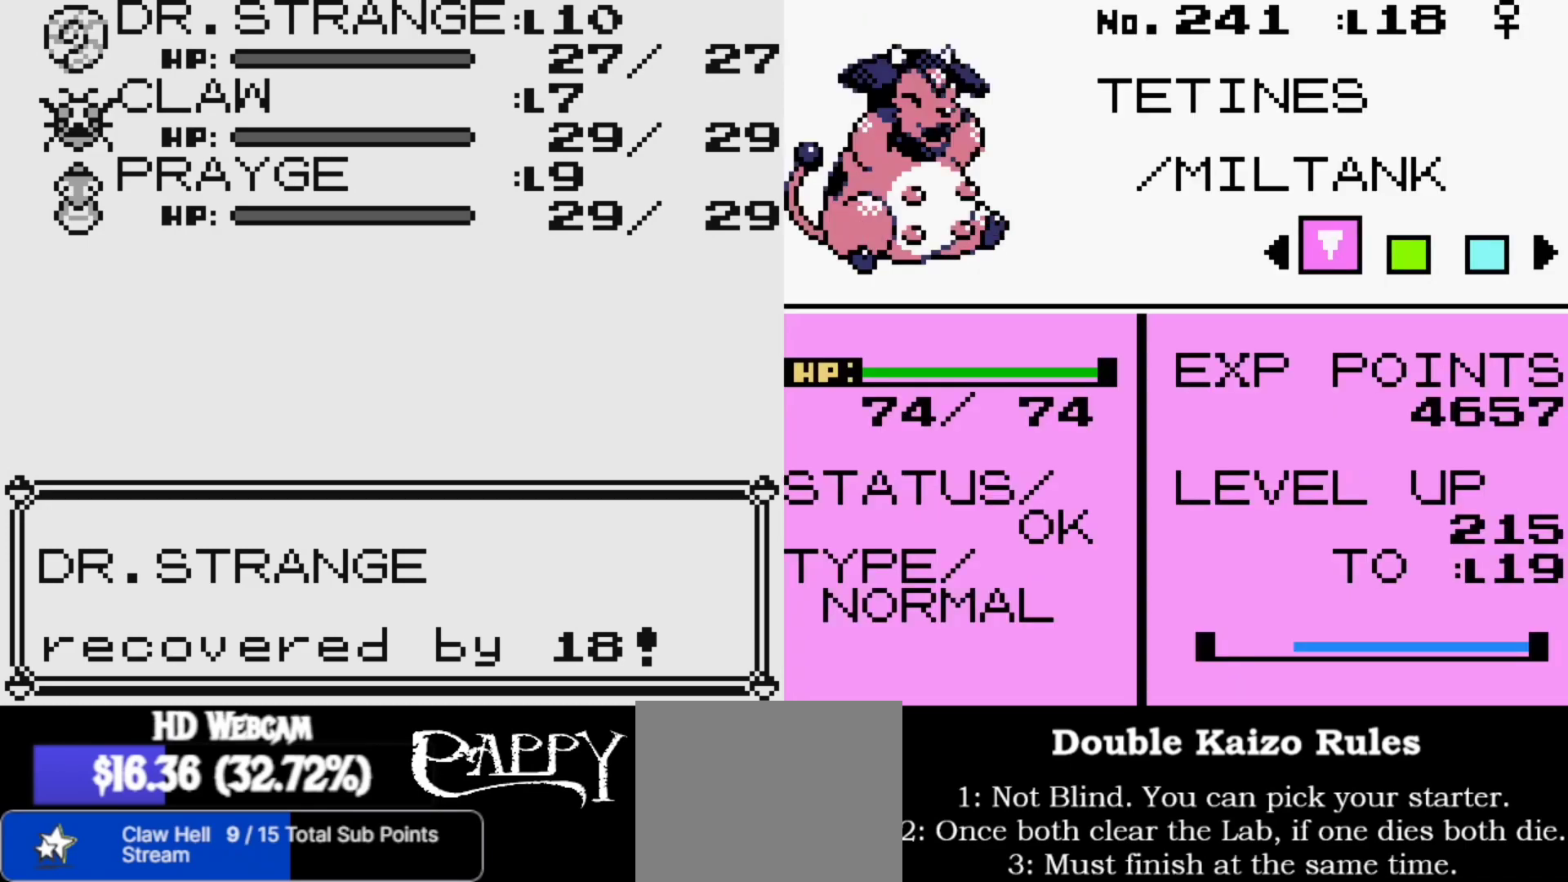
{"buttons": [], "left_stick": "center", "right_stick": "center", "events": [[200, "right_stick", "left"], [383, "right_stick", "center"]]}
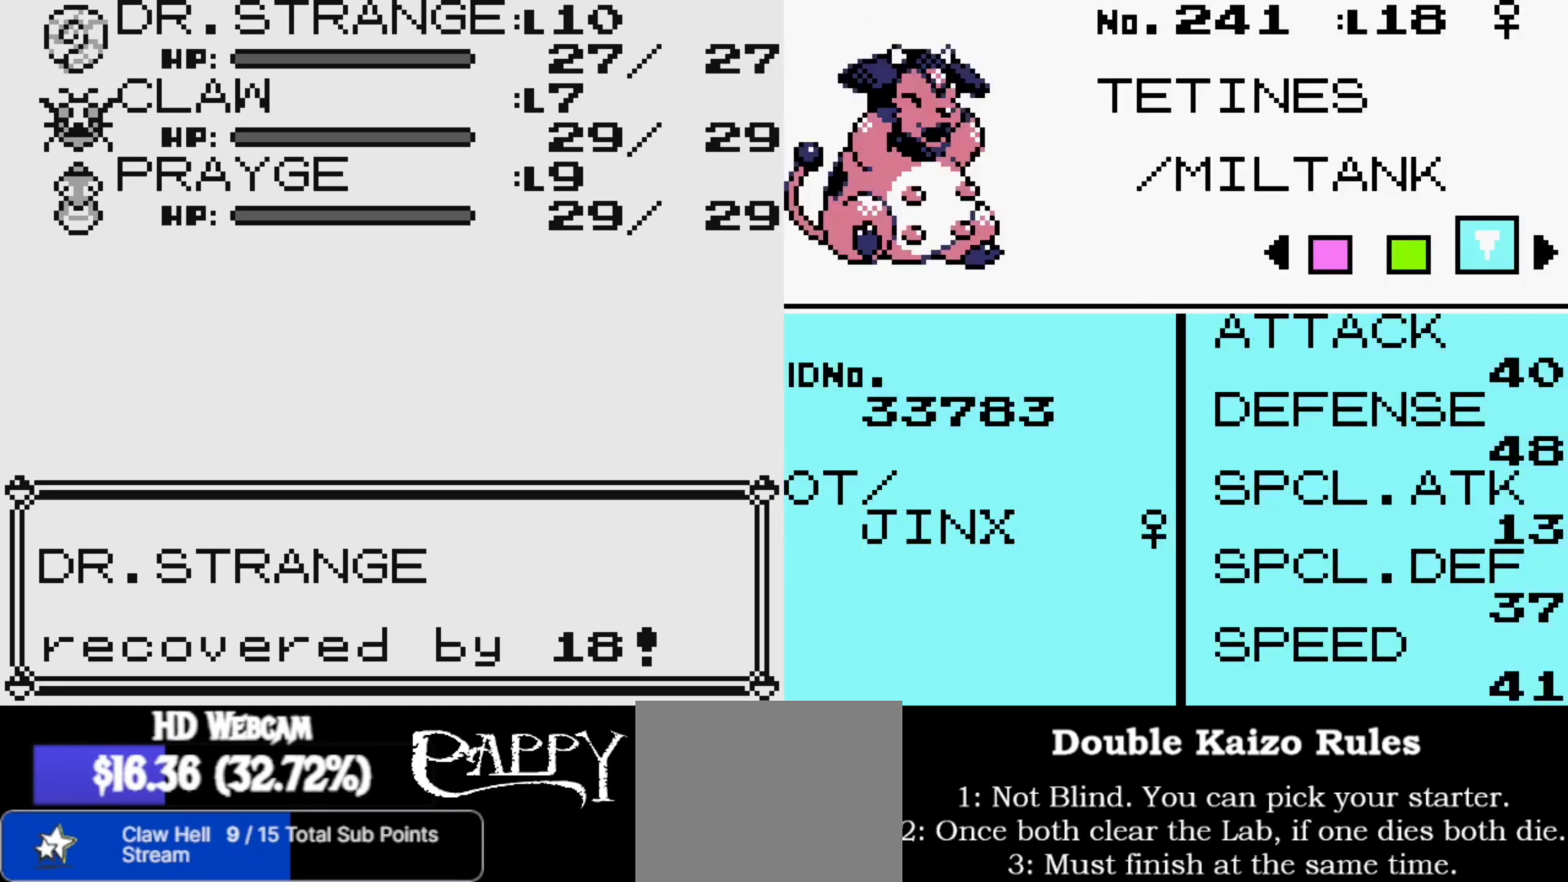
{"buttons": [], "left_stick": "center", "right_stick": "center", "events": []}